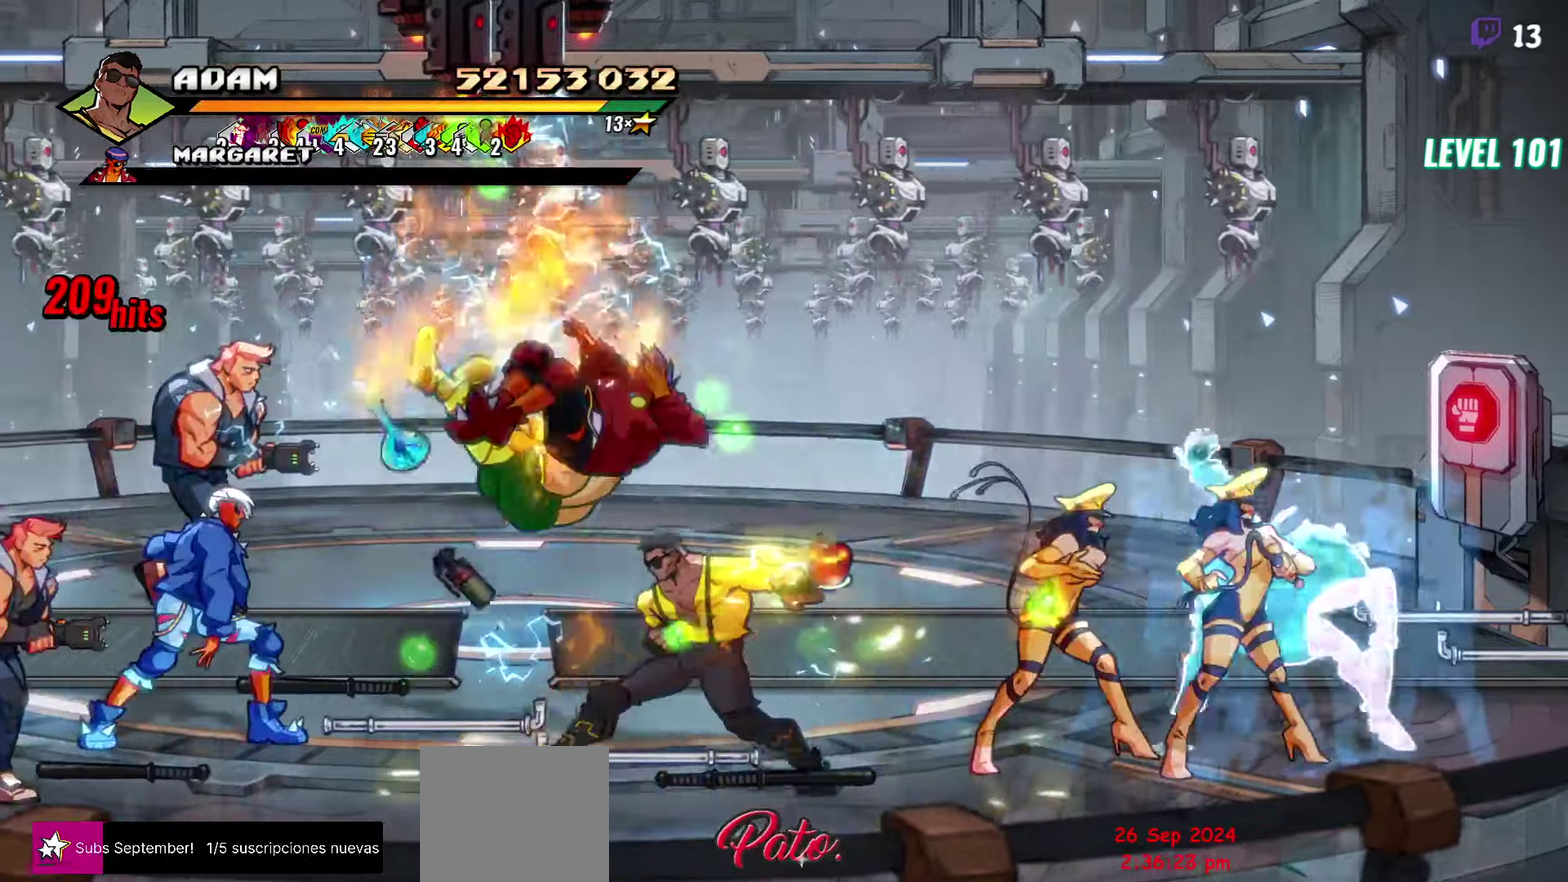
Gameplay with a controller (Xbox layout); each line is a JSON object with the inputs held at the frame after it. "events" lists button and stick changes between this image and that frame as [ms after this image, input, new state], when the widget could be followed in between. Not read: L3 R3 left_stick right_stick.
{"buttons": [], "events": [[33, "Y", "up"], [100, "DPAD_LEFT", "up"], [300, "L1", "down"], [416, "L1", "up"]]}
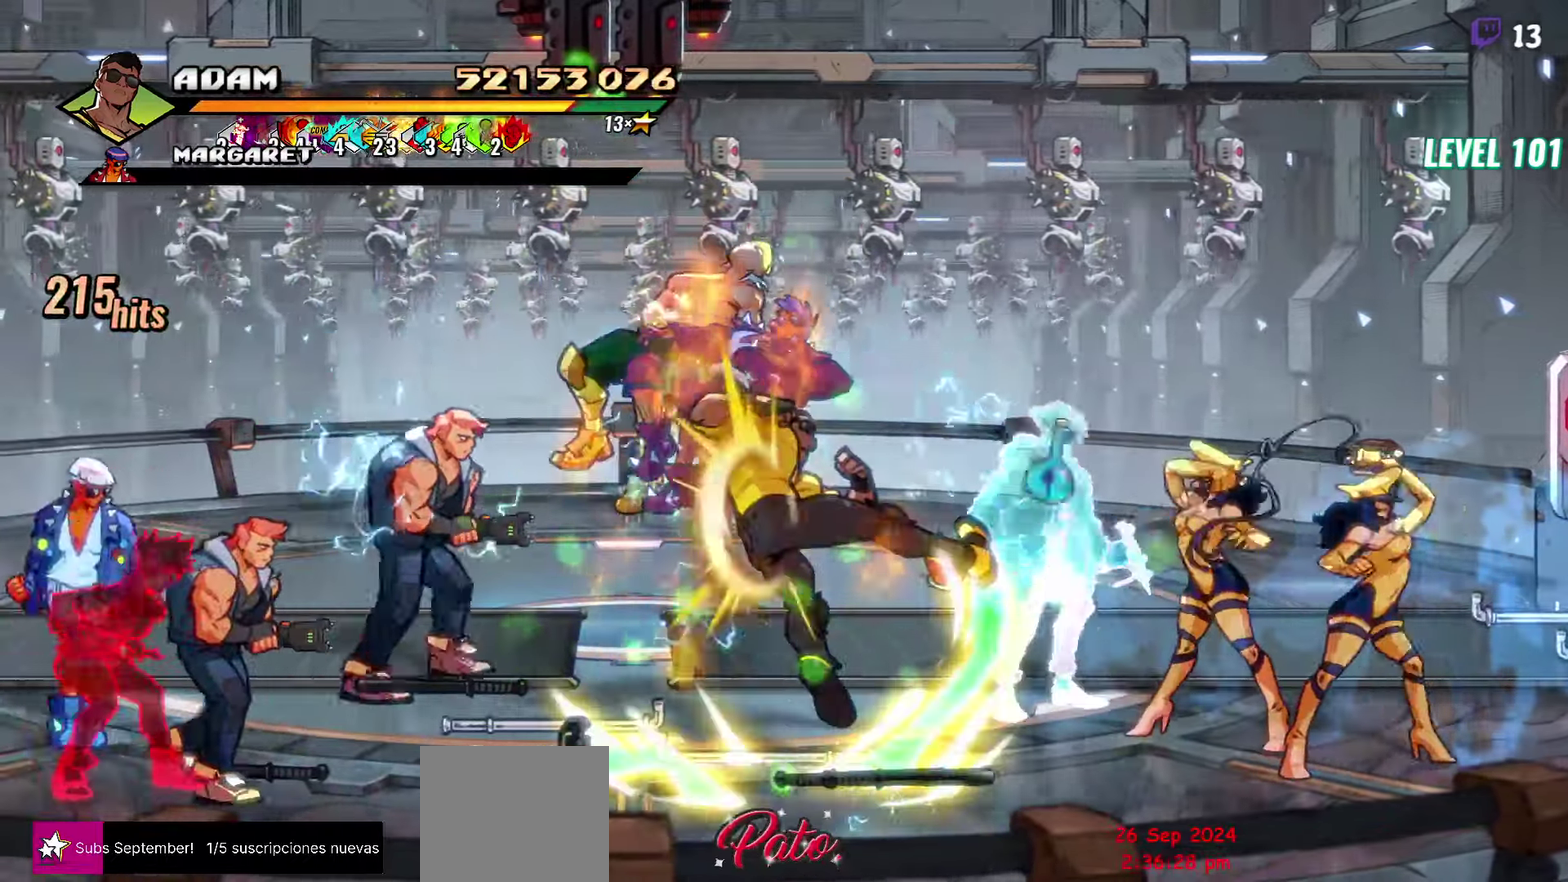
{"buttons": [], "events": [[166, "Y", "down"], [300, "Y", "up"]]}
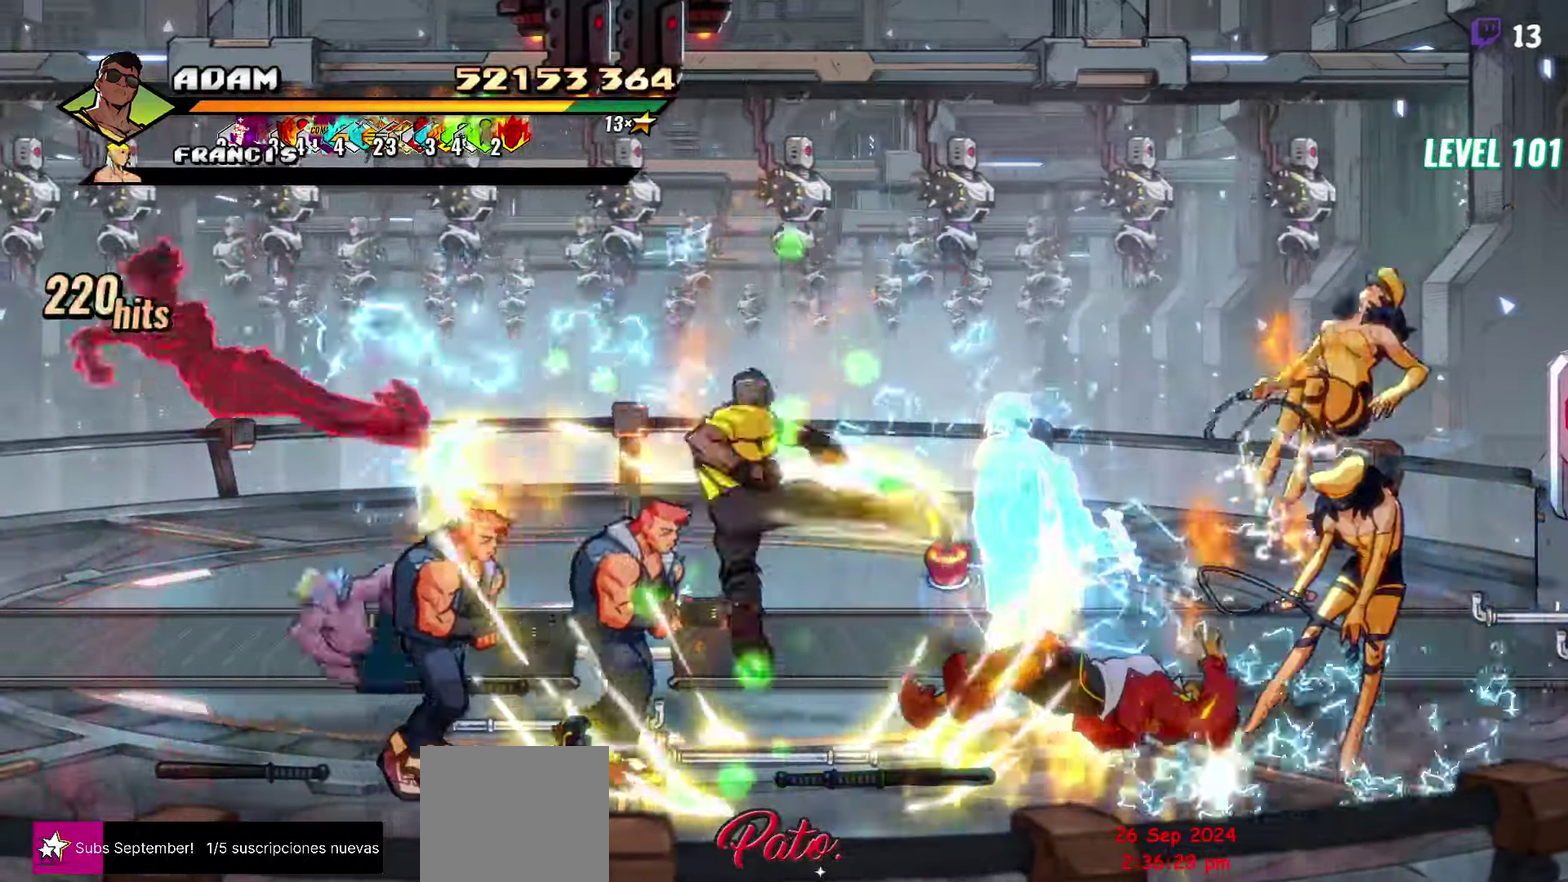
{"buttons": [], "events": [[83, "DPAD_LEFT", "down"], [133, "DPAD_LEFT", "up"], [200, "DPAD_LEFT", "down"], [283, "Y", "down"], [366, "Y", "up"], [416, "DPAD_LEFT", "up"]]}
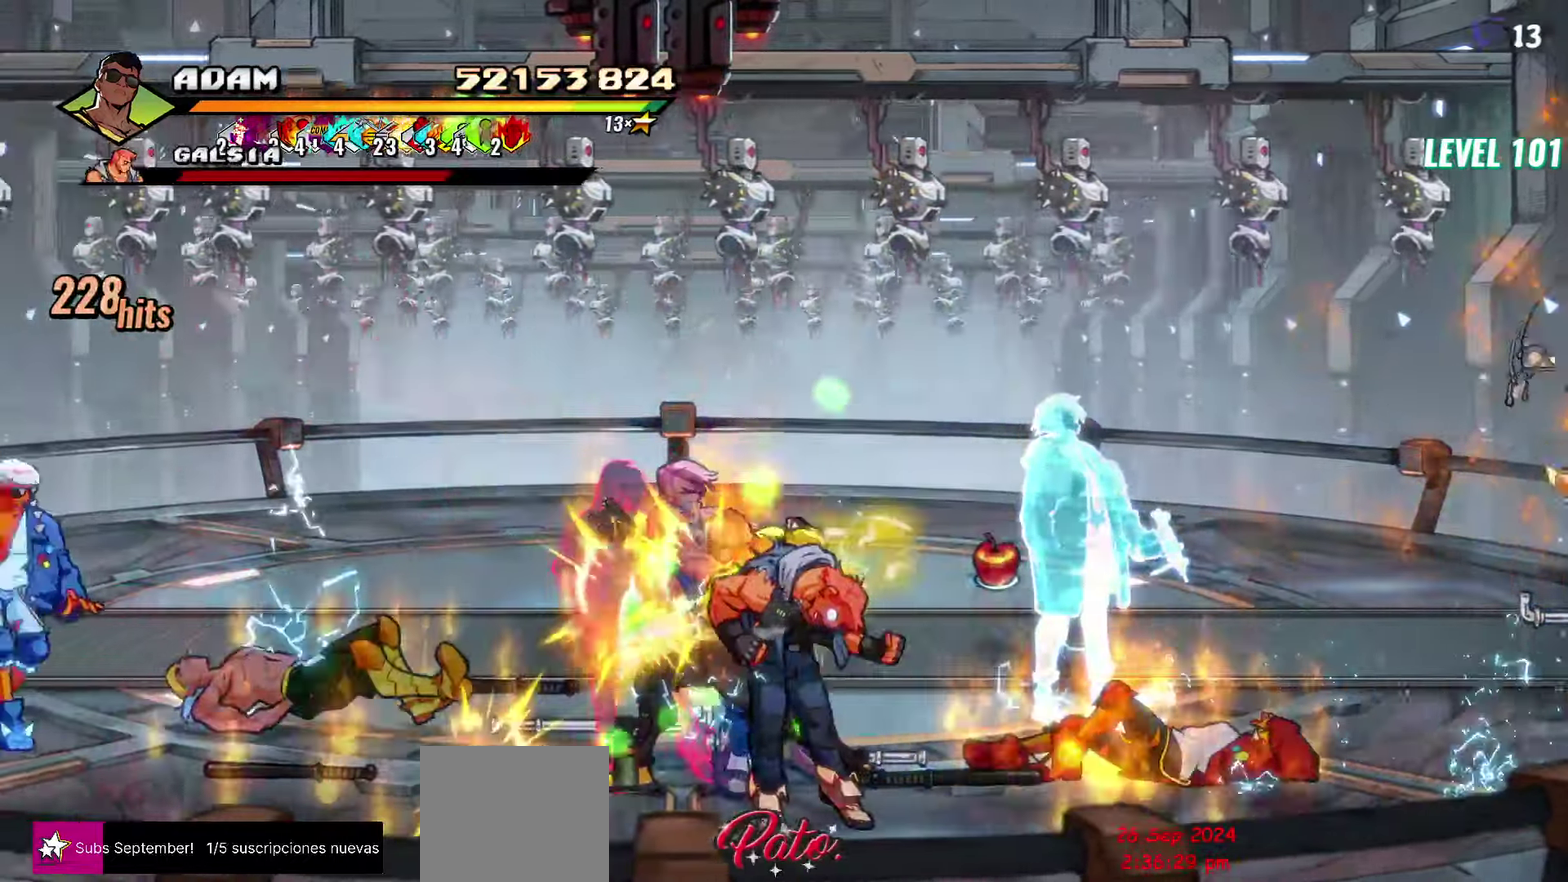
{"buttons": [], "events": [[133, "L1", "down"], [233, "L1", "up"]]}
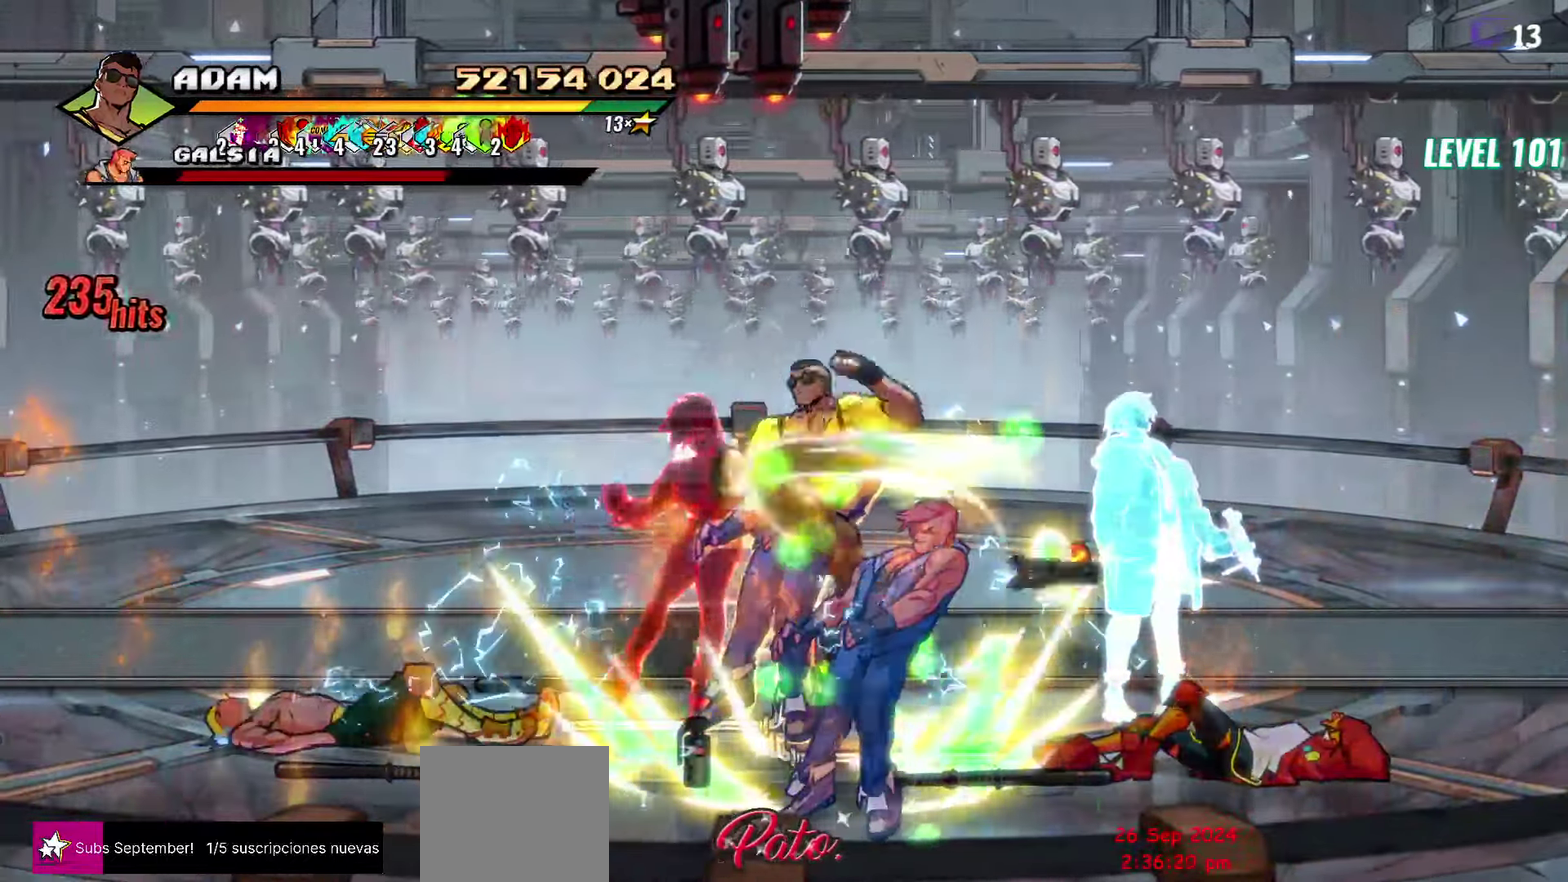
{"buttons": ["DPAD_RIGHT"], "events": [[16, "Y", "down"], [150, "Y", "up"], [350, "DPAD_RIGHT", "down"], [416, "DPAD_RIGHT", "up"], [483, "DPAD_RIGHT", "down"]]}
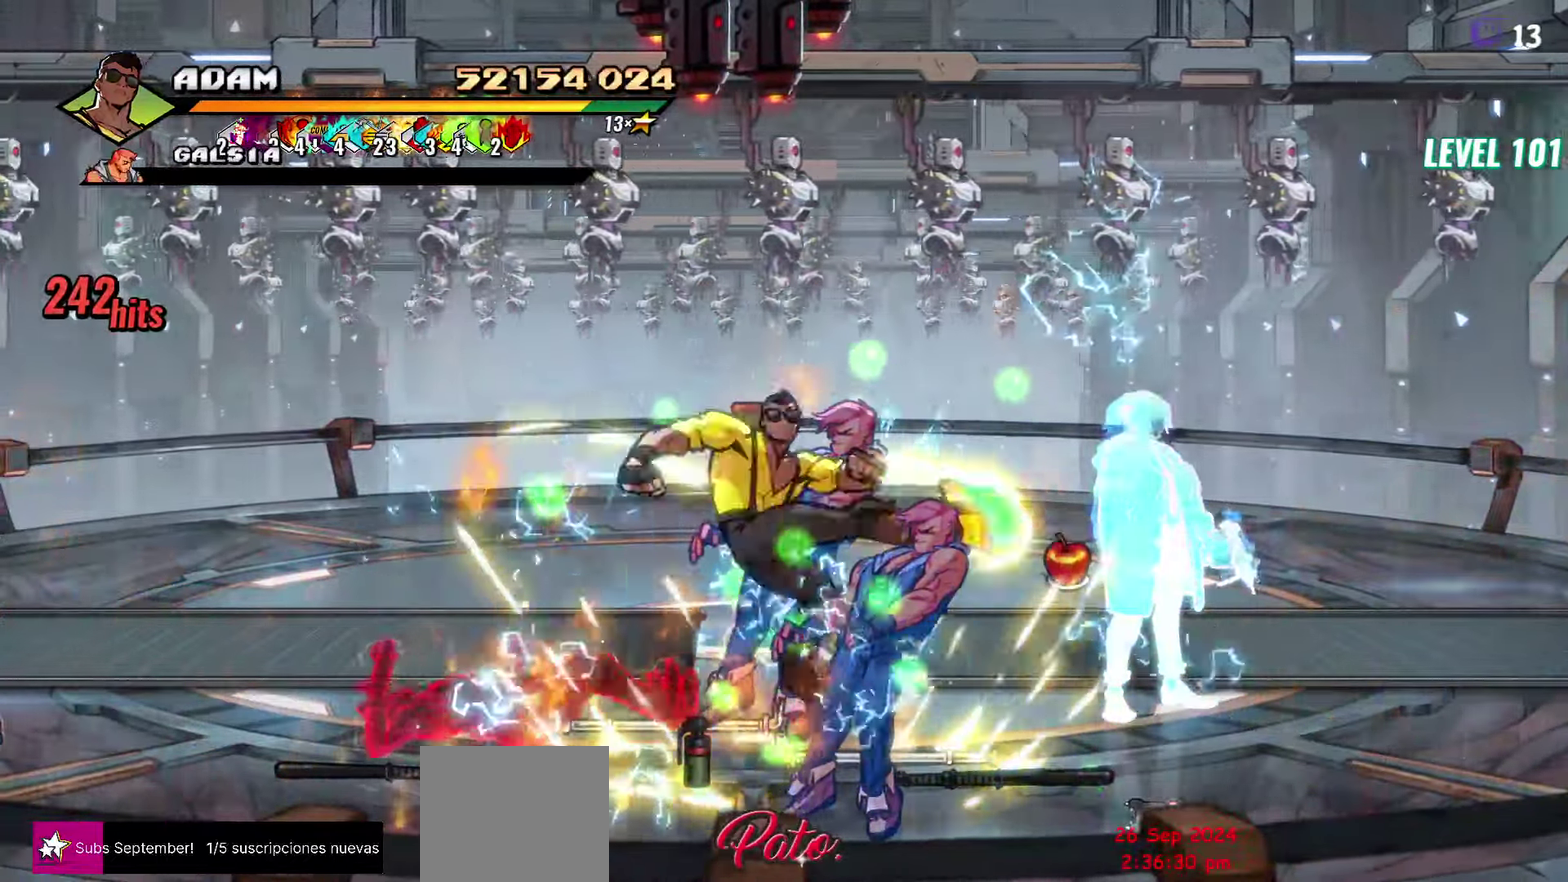
{"buttons": ["L1", "DPAD_LEFT"], "events": [[200, "Y", "down"], [316, "Y", "up"], [350, "DPAD_RIGHT", "up"], [400, "DPAD_LEFT", "down"], [450, "L1", "down"]]}
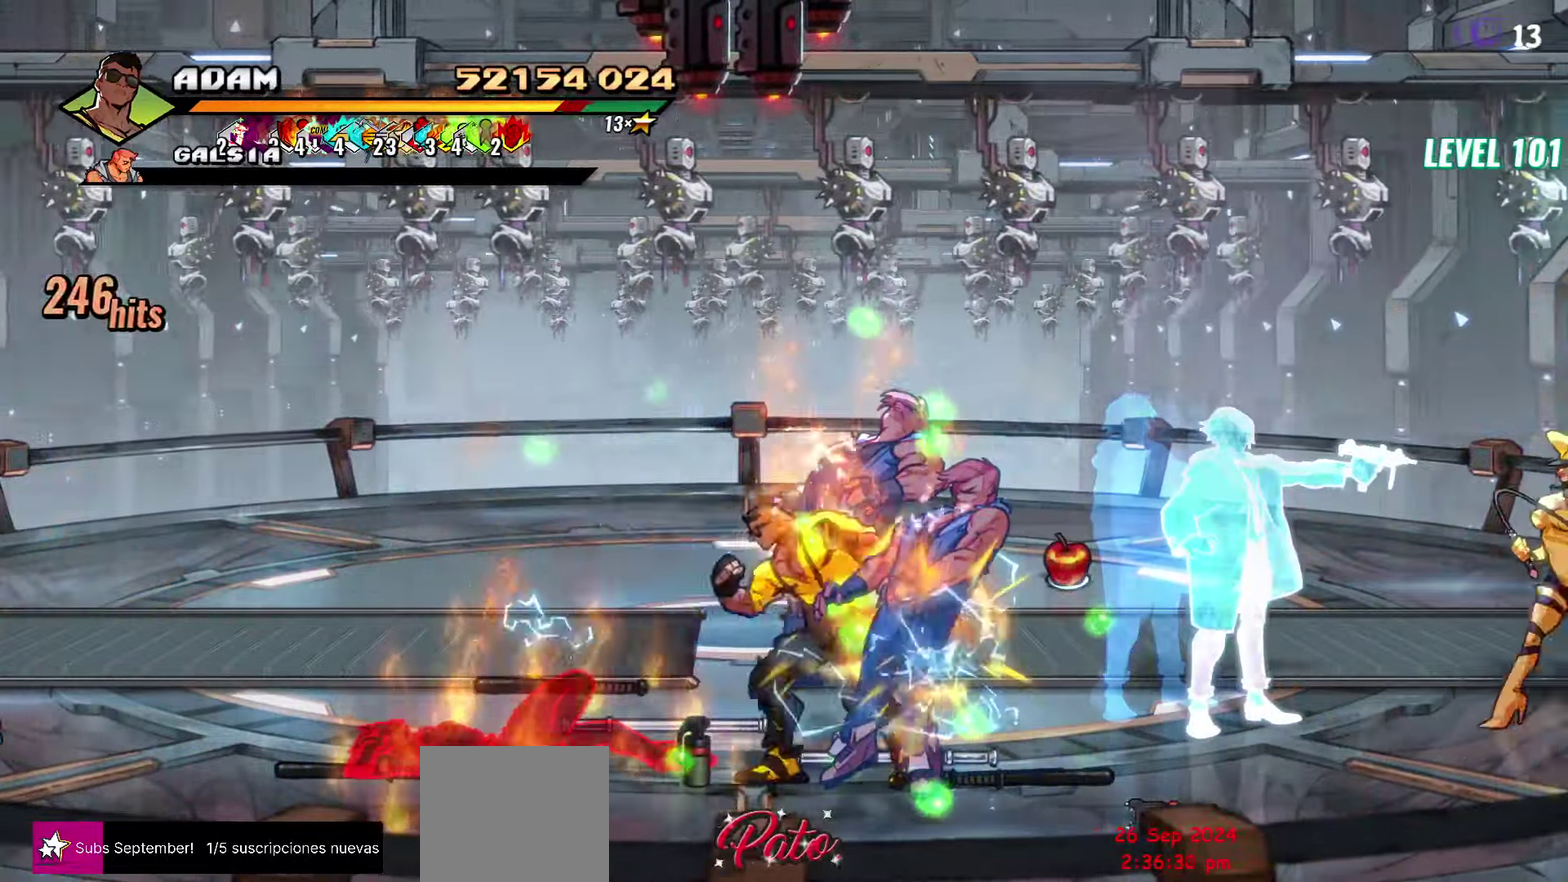
{"buttons": ["A", "DPAD_LEFT"], "events": [[50, "L1", "up"], [383, "A", "down"]]}
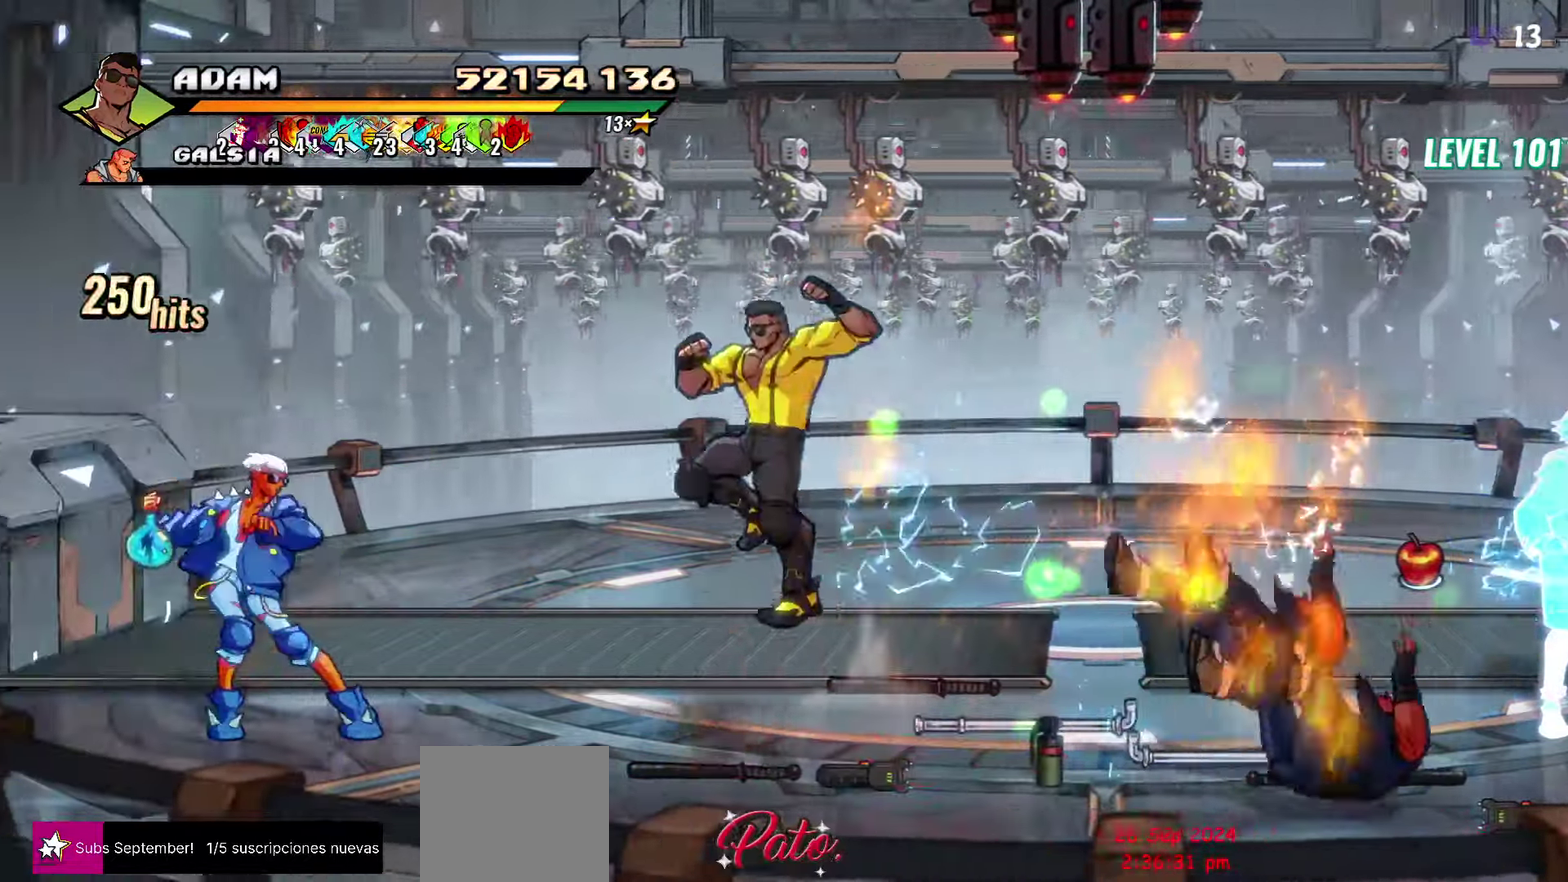
{"buttons": ["Y", "DPAD_UP", "DPAD_LEFT"], "events": [[16, "A", "up"], [316, "DPAD_UP", "down"], [500, "Y", "down"]]}
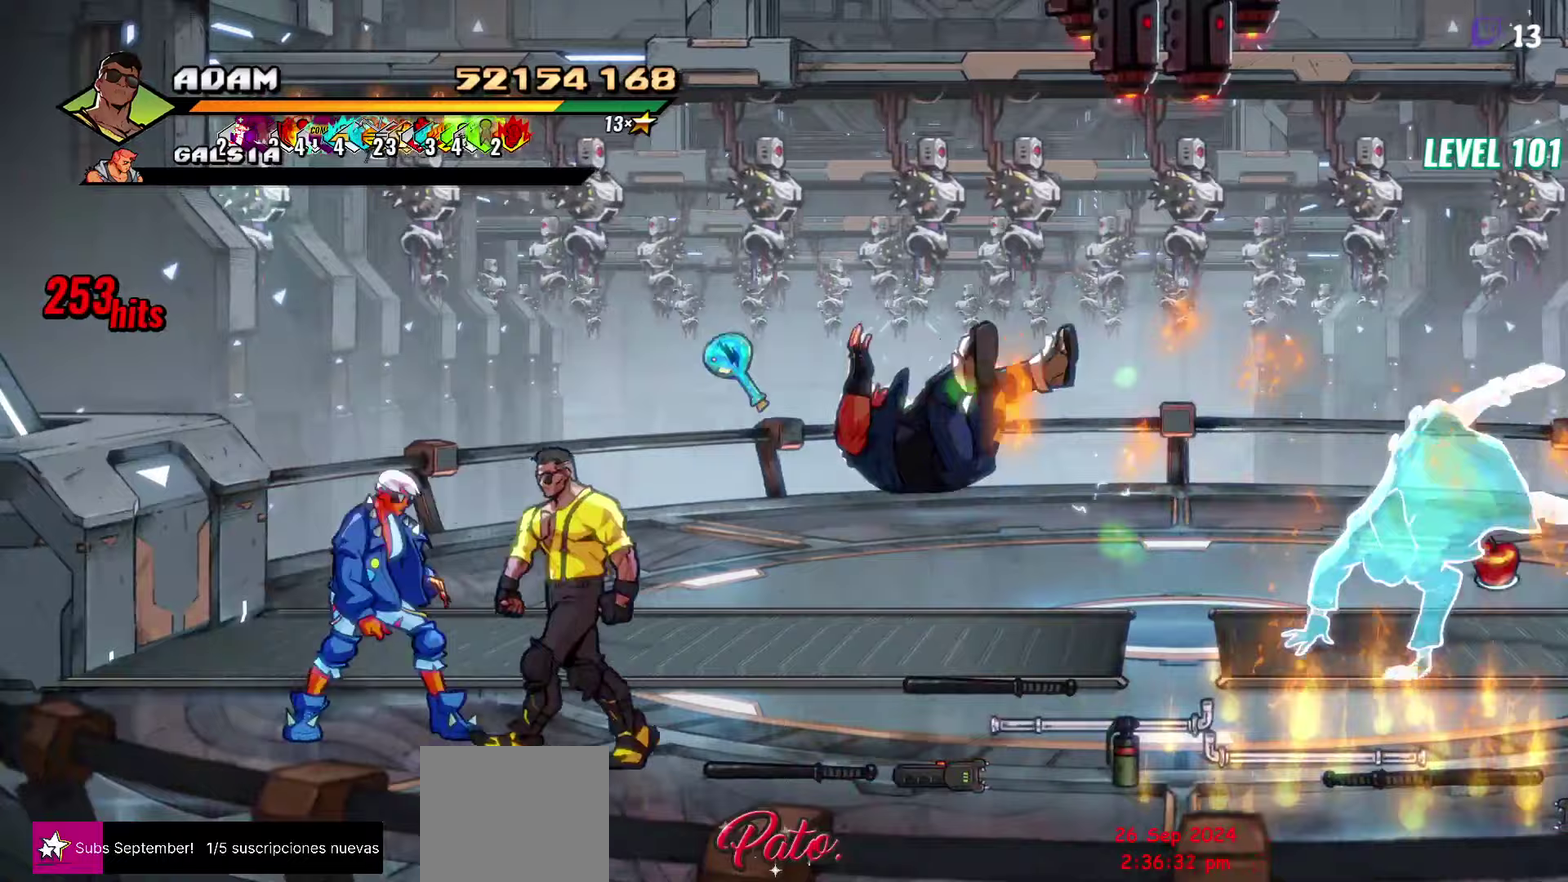
{"buttons": [], "events": [[50, "DPAD_UP", "up"], [67, "Y", "up"], [133, "Y", "down"], [200, "Y", "up"], [267, "Y", "down"], [333, "Y", "up"], [383, "DPAD_LEFT", "up"]]}
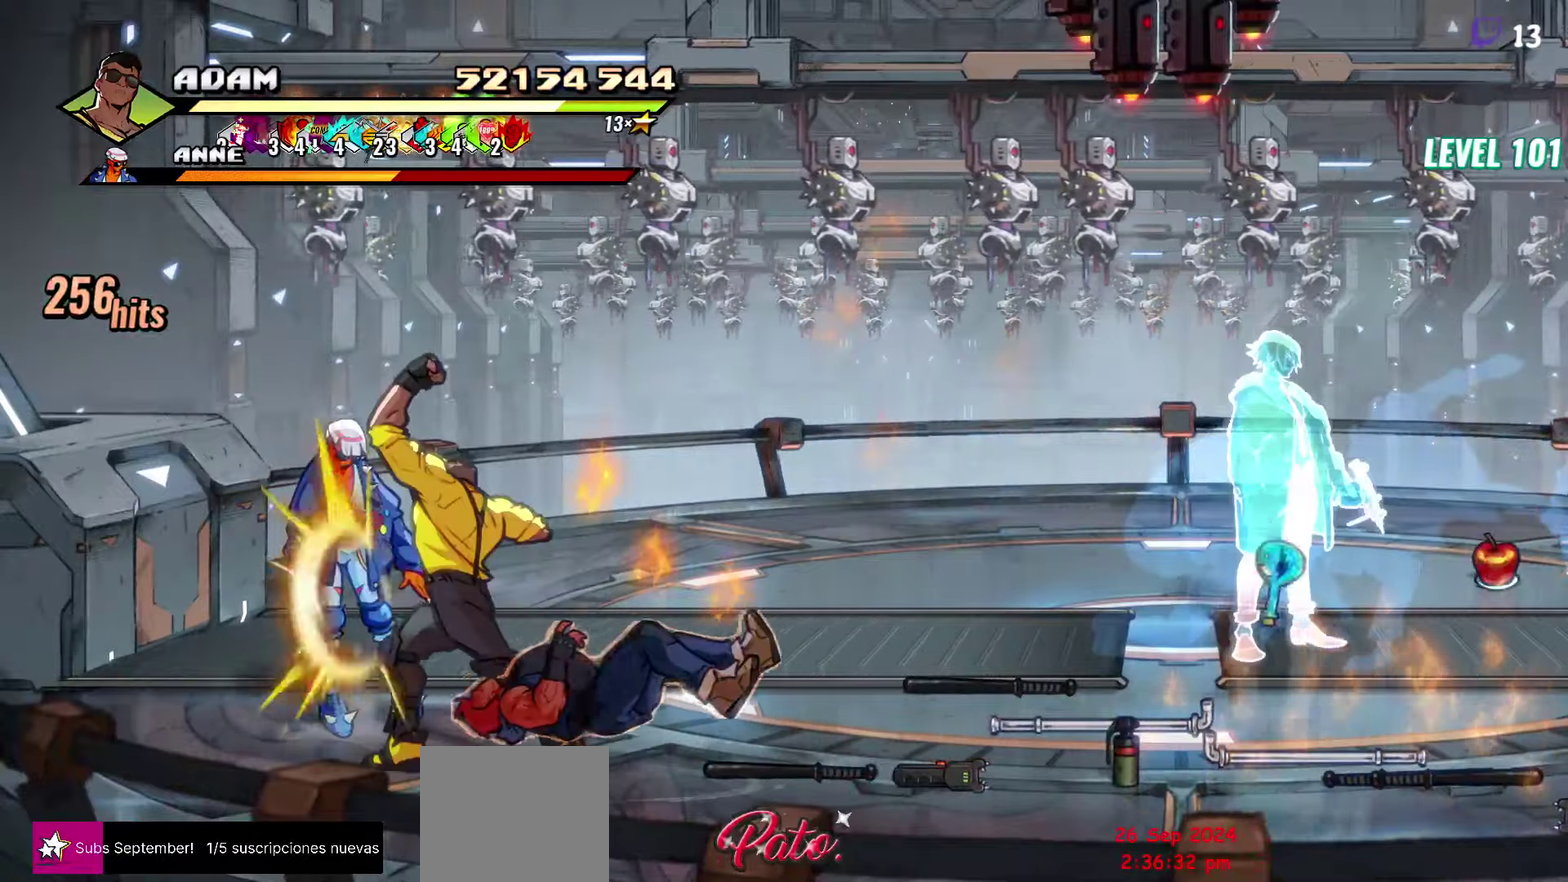
{"buttons": ["Y", "DPAD_RIGHT"], "events": [[33, "Y", "down"], [450, "DPAD_RIGHT", "down"]]}
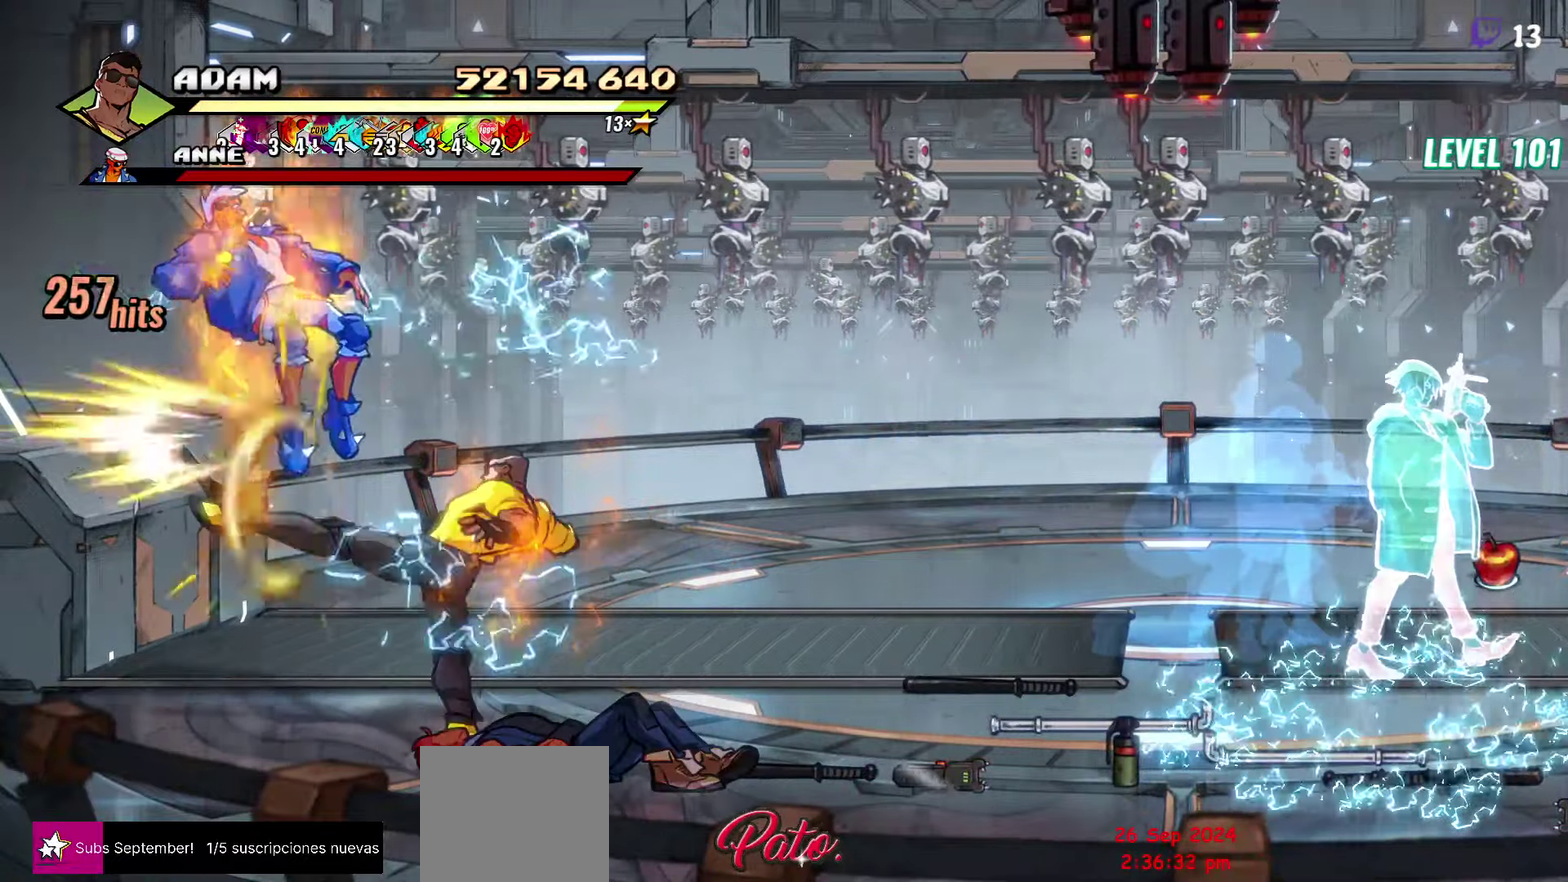
{"buttons": ["DPAD_RIGHT"], "events": [[283, "Y", "up"]]}
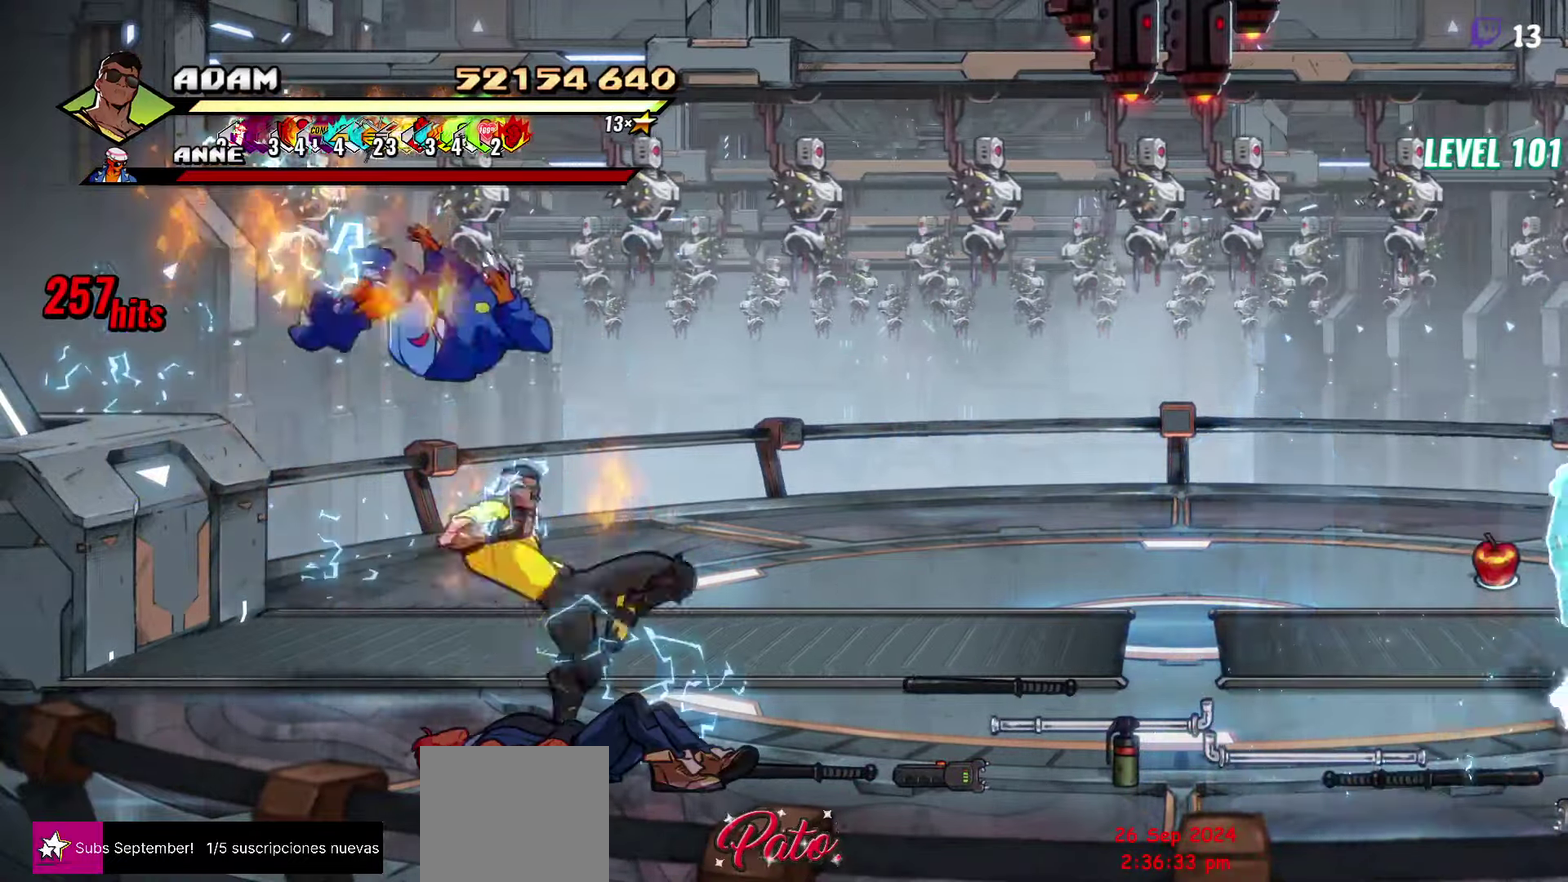
{"buttons": ["L1", "DPAD_RIGHT"], "events": [[467, "L1", "down"]]}
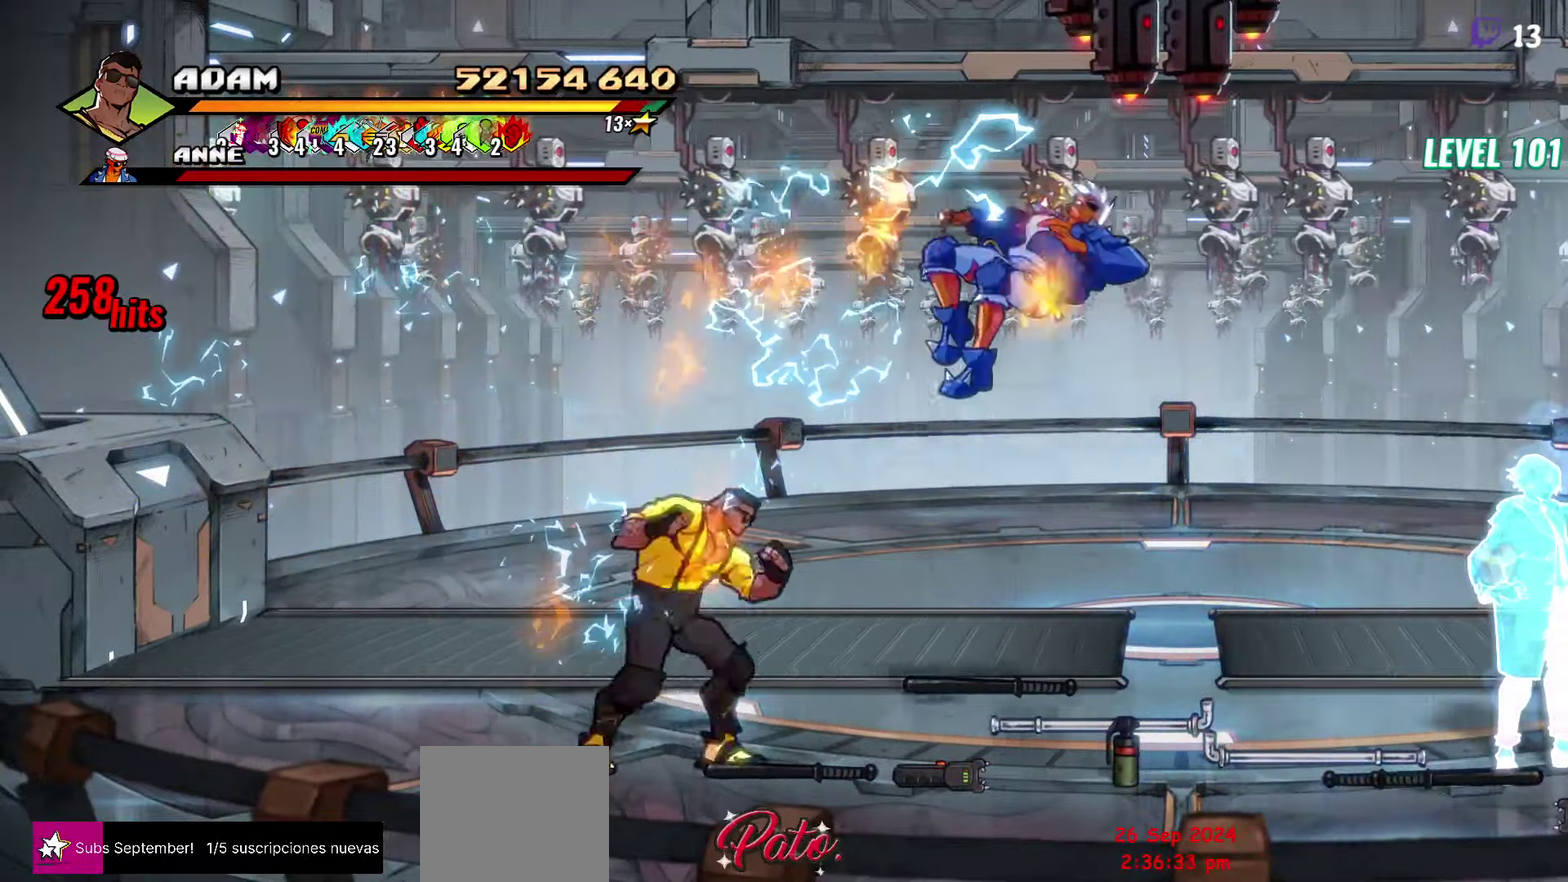
{"buttons": ["DPAD_RIGHT"], "events": [[83, "L1", "up"], [333, "A", "down"], [450, "A", "up"]]}
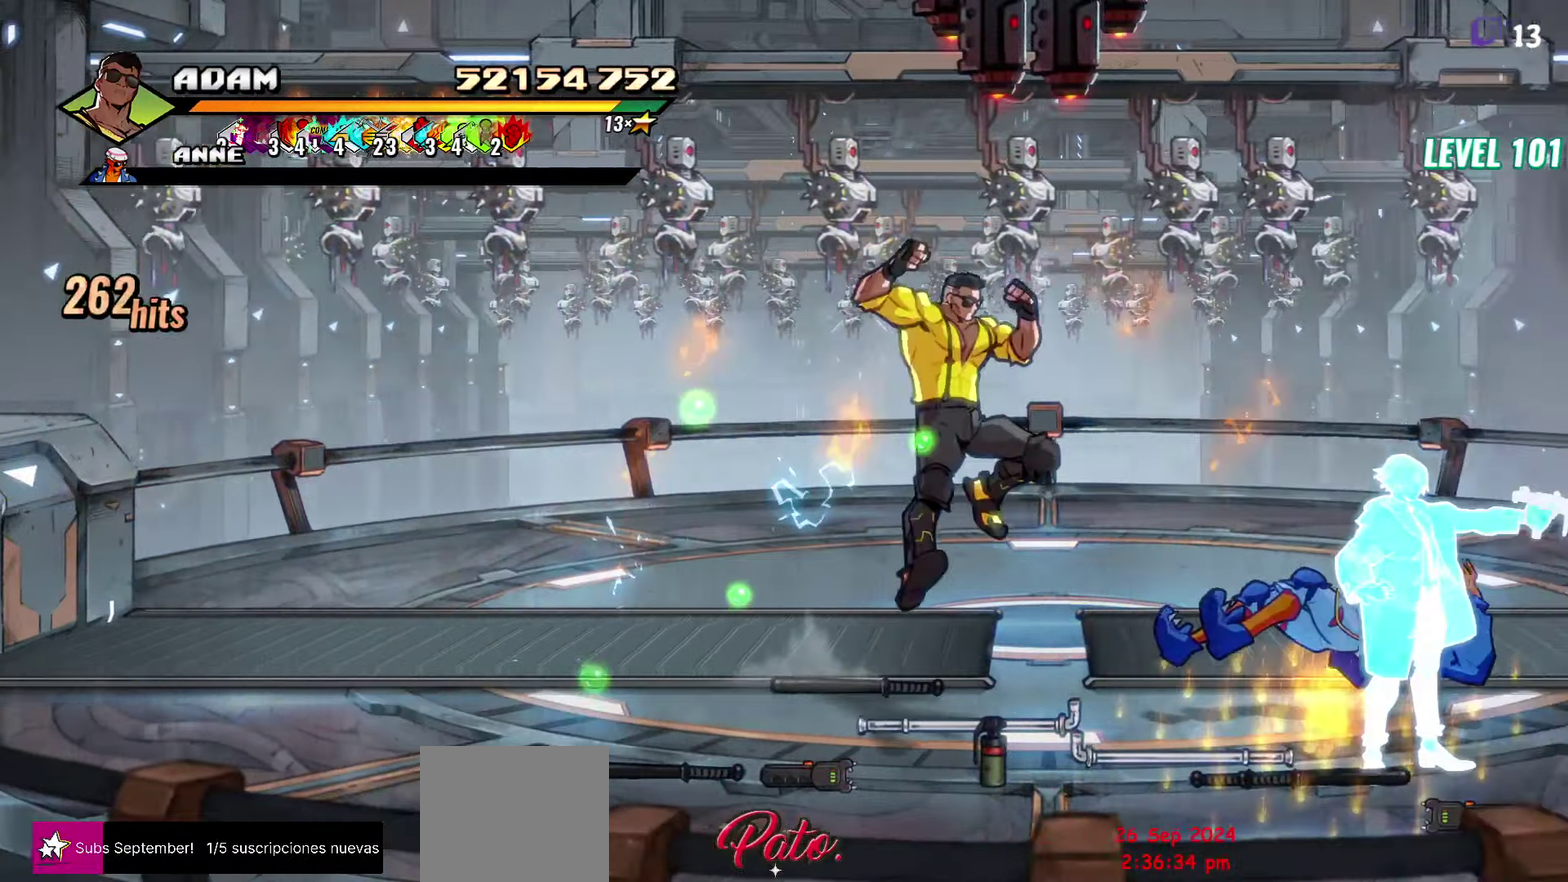
{"buttons": [], "events": [[133, "L1", "down"], [267, "L1", "up"], [383, "DPAD_RIGHT", "up"]]}
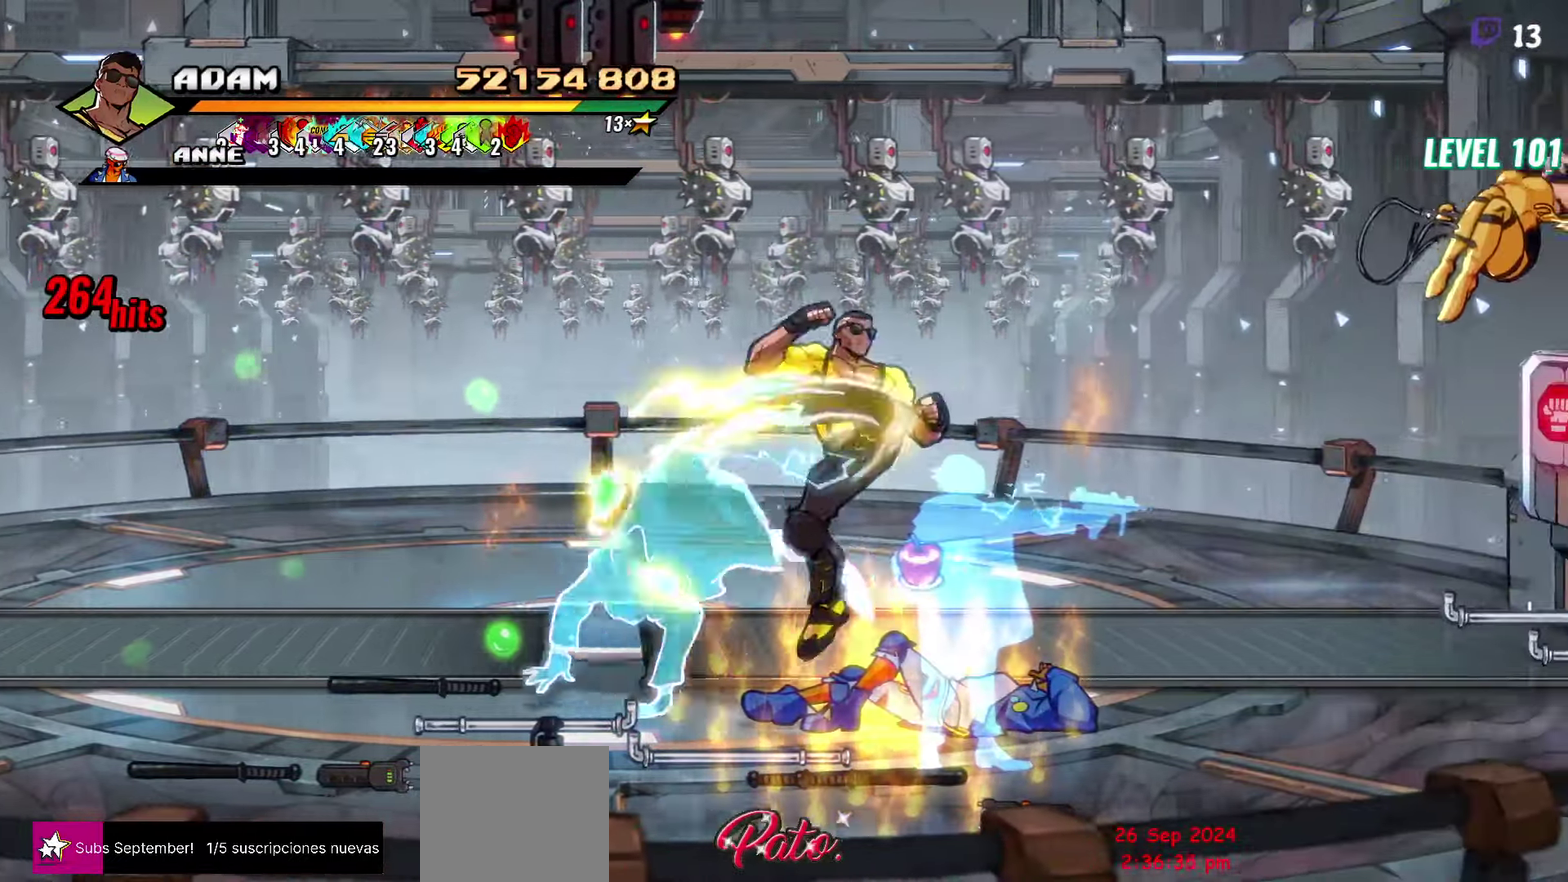
{"buttons": ["L1", "DPAD_RIGHT"], "events": [[67, "DPAD_RIGHT", "down"], [117, "DPAD_RIGHT", "up"], [183, "DPAD_RIGHT", "down"], [417, "L1", "down"]]}
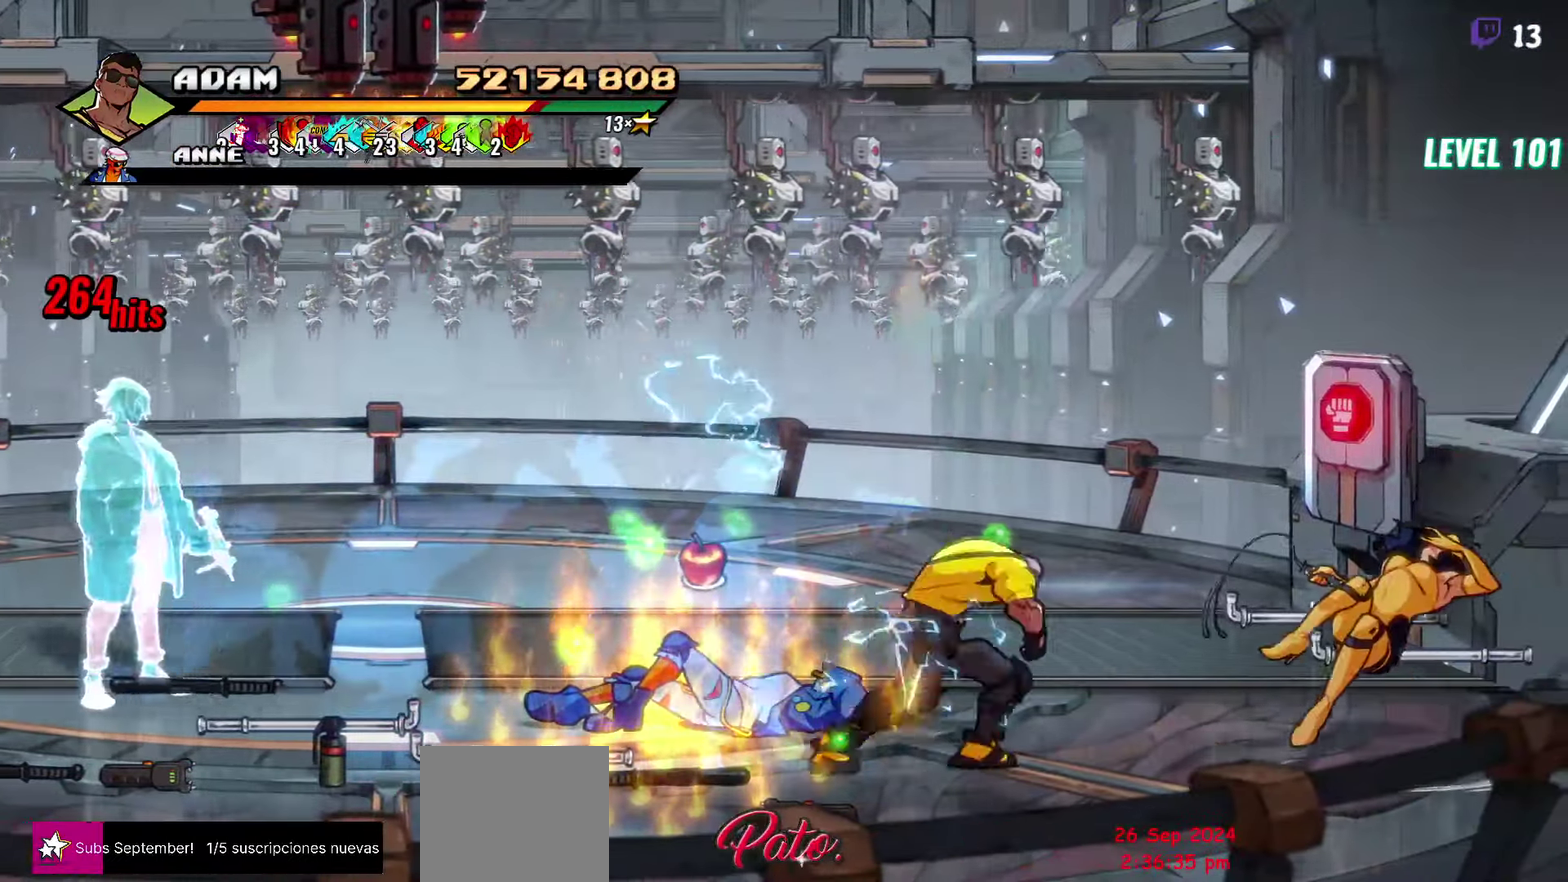
{"buttons": ["Y"], "events": [[33, "L1", "up"], [133, "Y", "down"], [150, "DPAD_RIGHT", "up"]]}
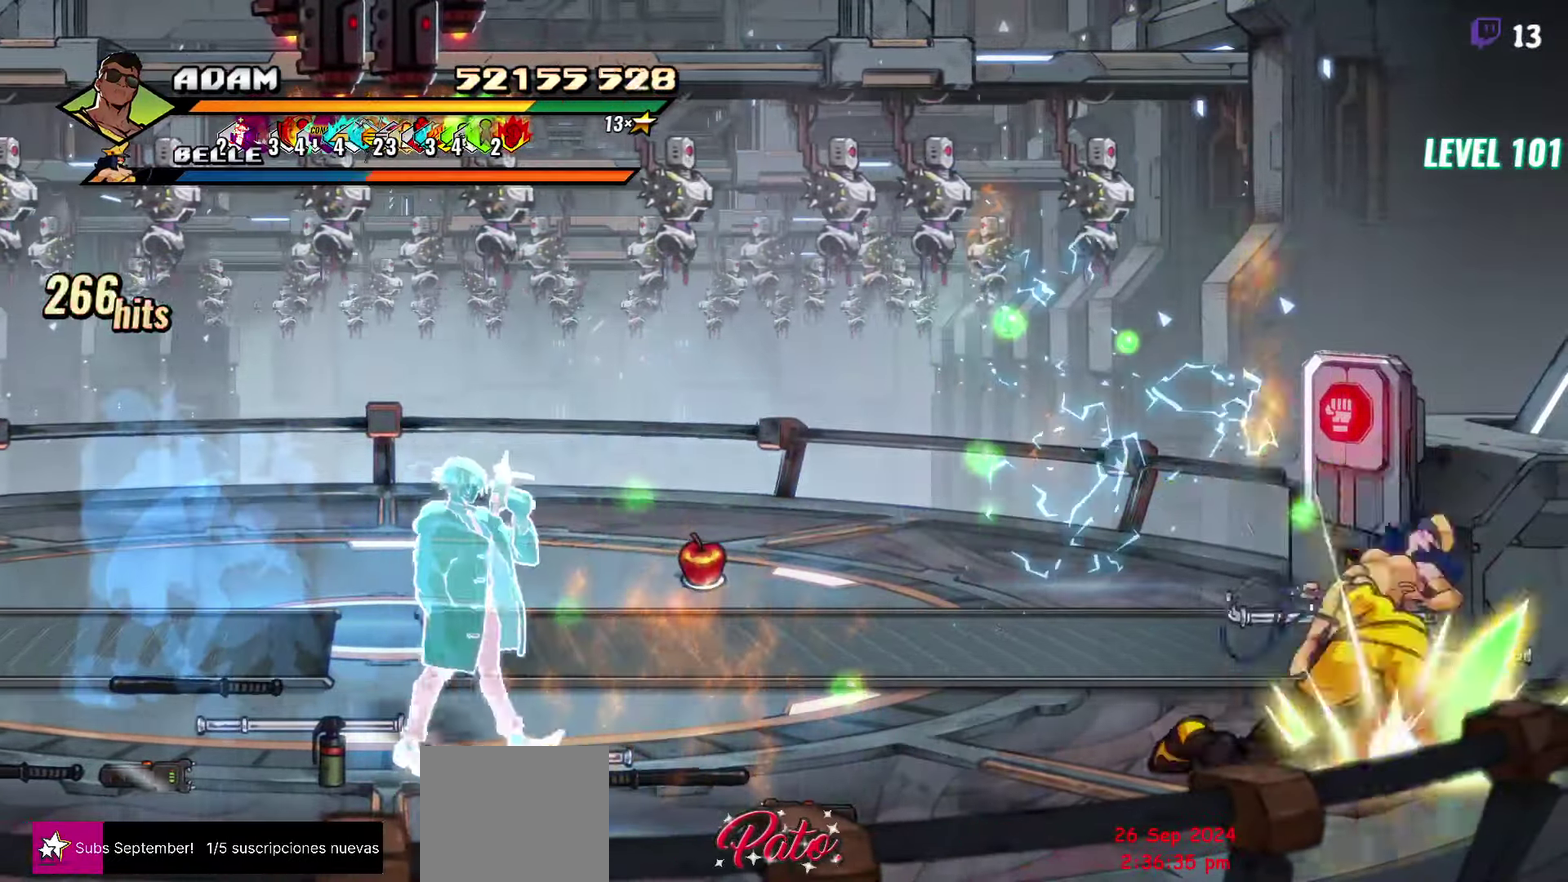
{"buttons": ["Y"], "events": []}
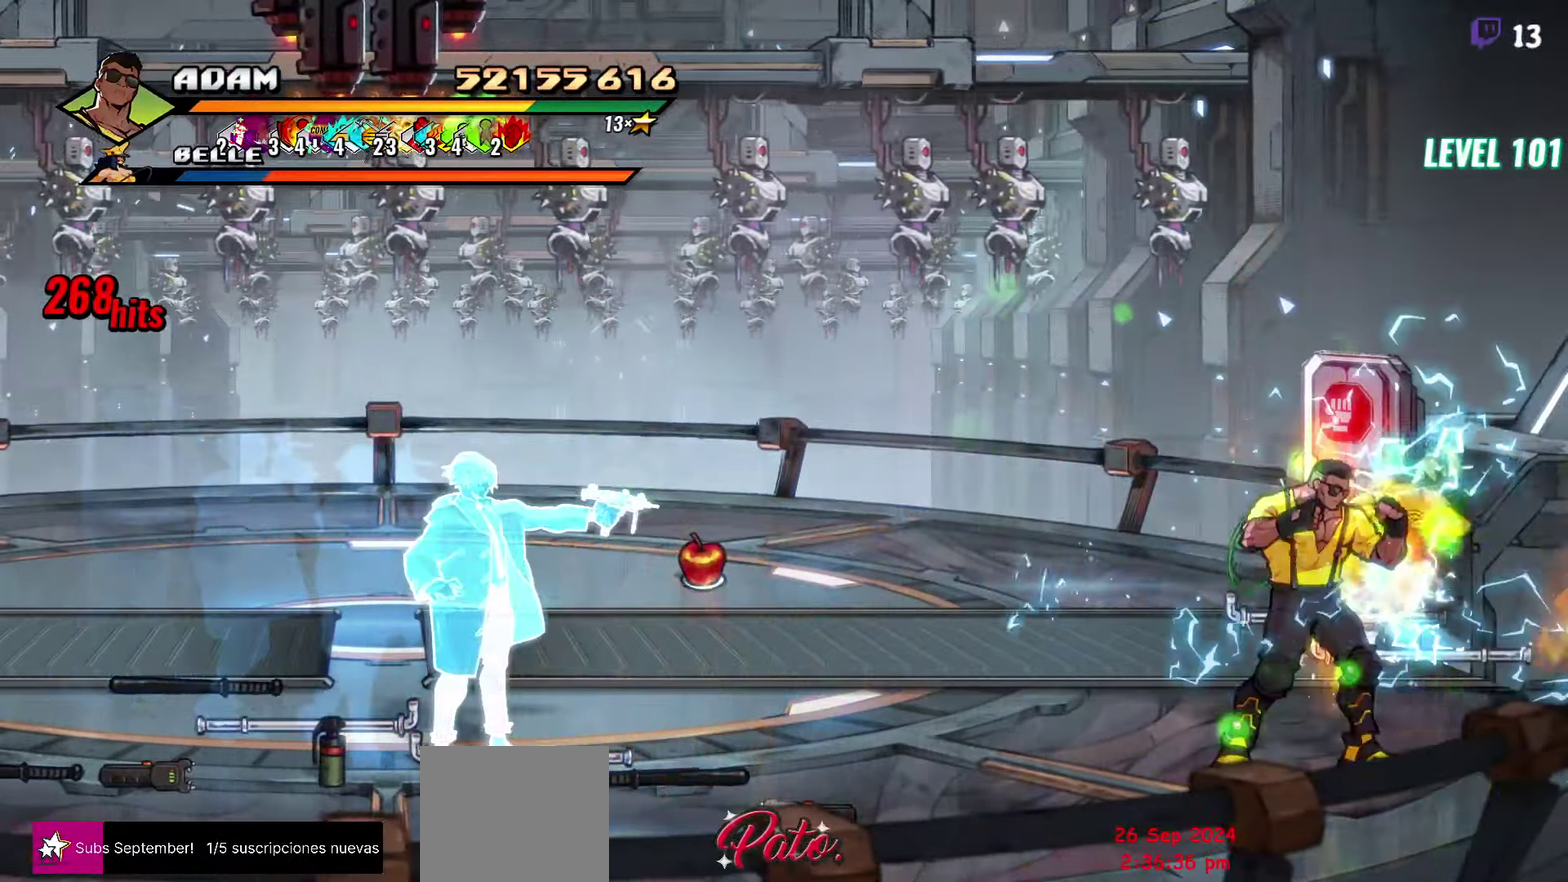
{"buttons": ["DPAD_RIGHT"], "events": [[17, "Y", "up"], [167, "DPAD_RIGHT", "down"], [317, "Y", "down"], [400, "Y", "up"]]}
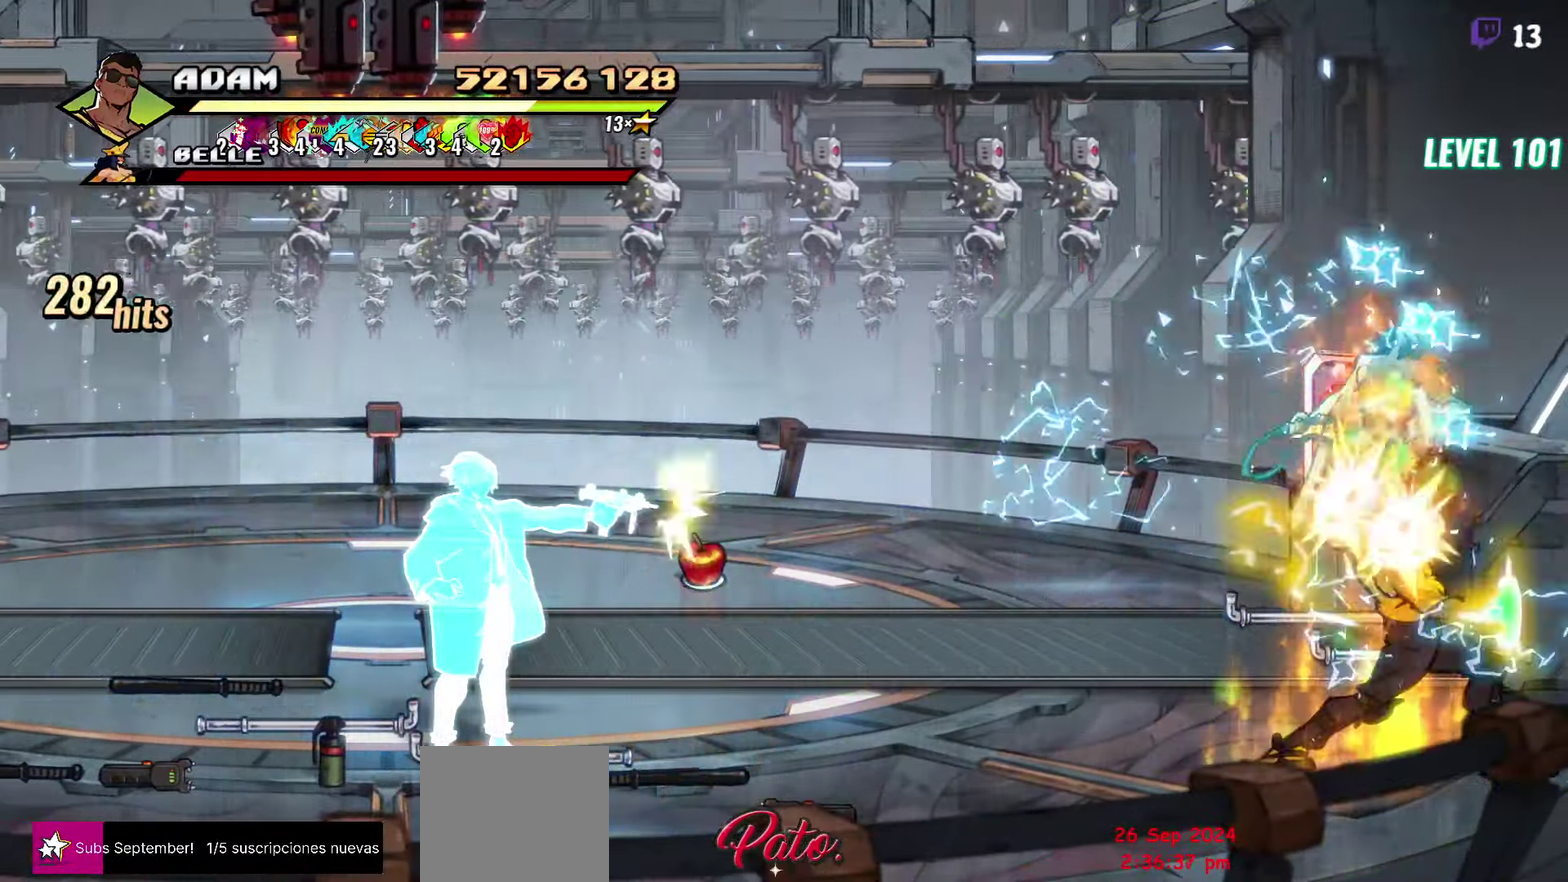
{"buttons": [], "events": [[17, "DPAD_RIGHT", "up"]]}
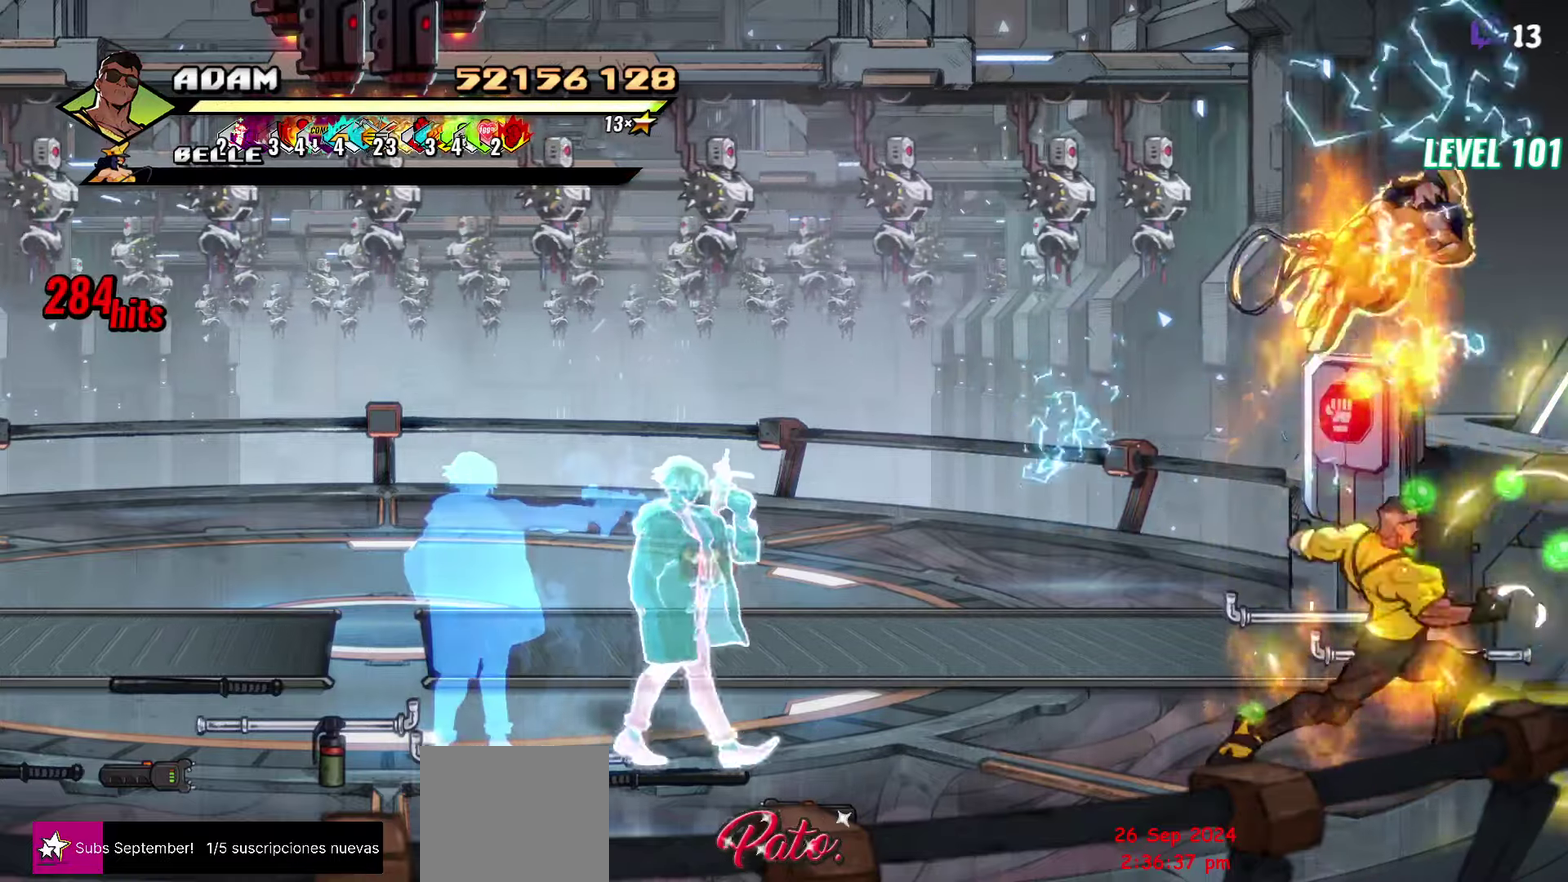
{"buttons": ["DPAD_UP"], "events": [[117, "DPAD_LEFT", "down"], [400, "DPAD_LEFT", "up"], [400, "DPAD_UP", "down"]]}
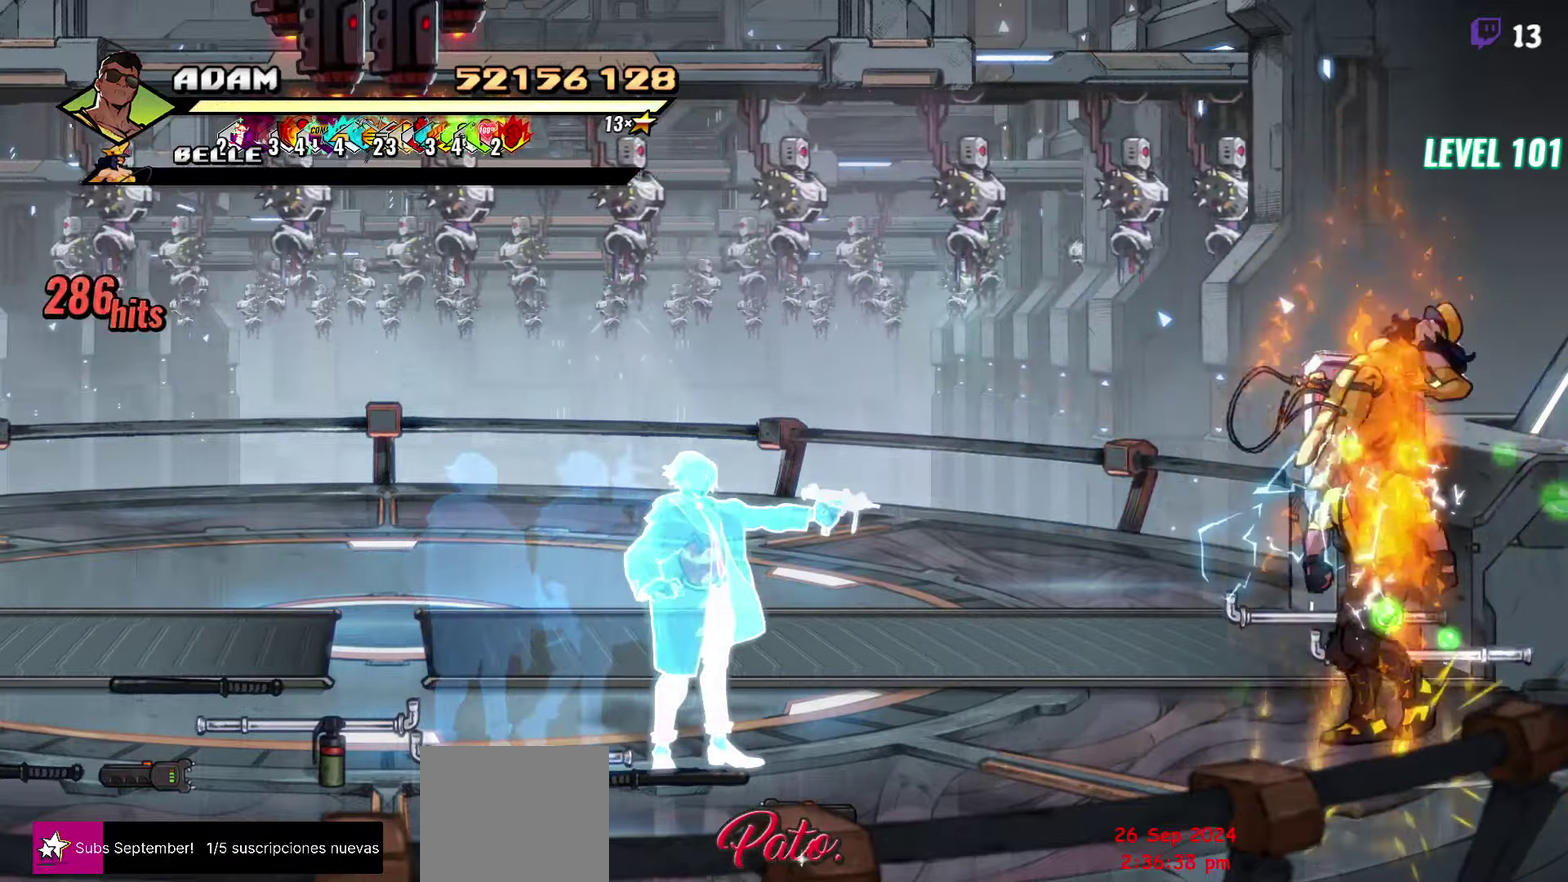
{"buttons": ["DPAD_DOWN", "DPAD_LEFT"], "events": [[250, "B", "down"], [284, "DPAD_UP", "up"], [367, "B", "up"], [450, "DPAD_DOWN", "down"], [500, "DPAD_LEFT", "down"]]}
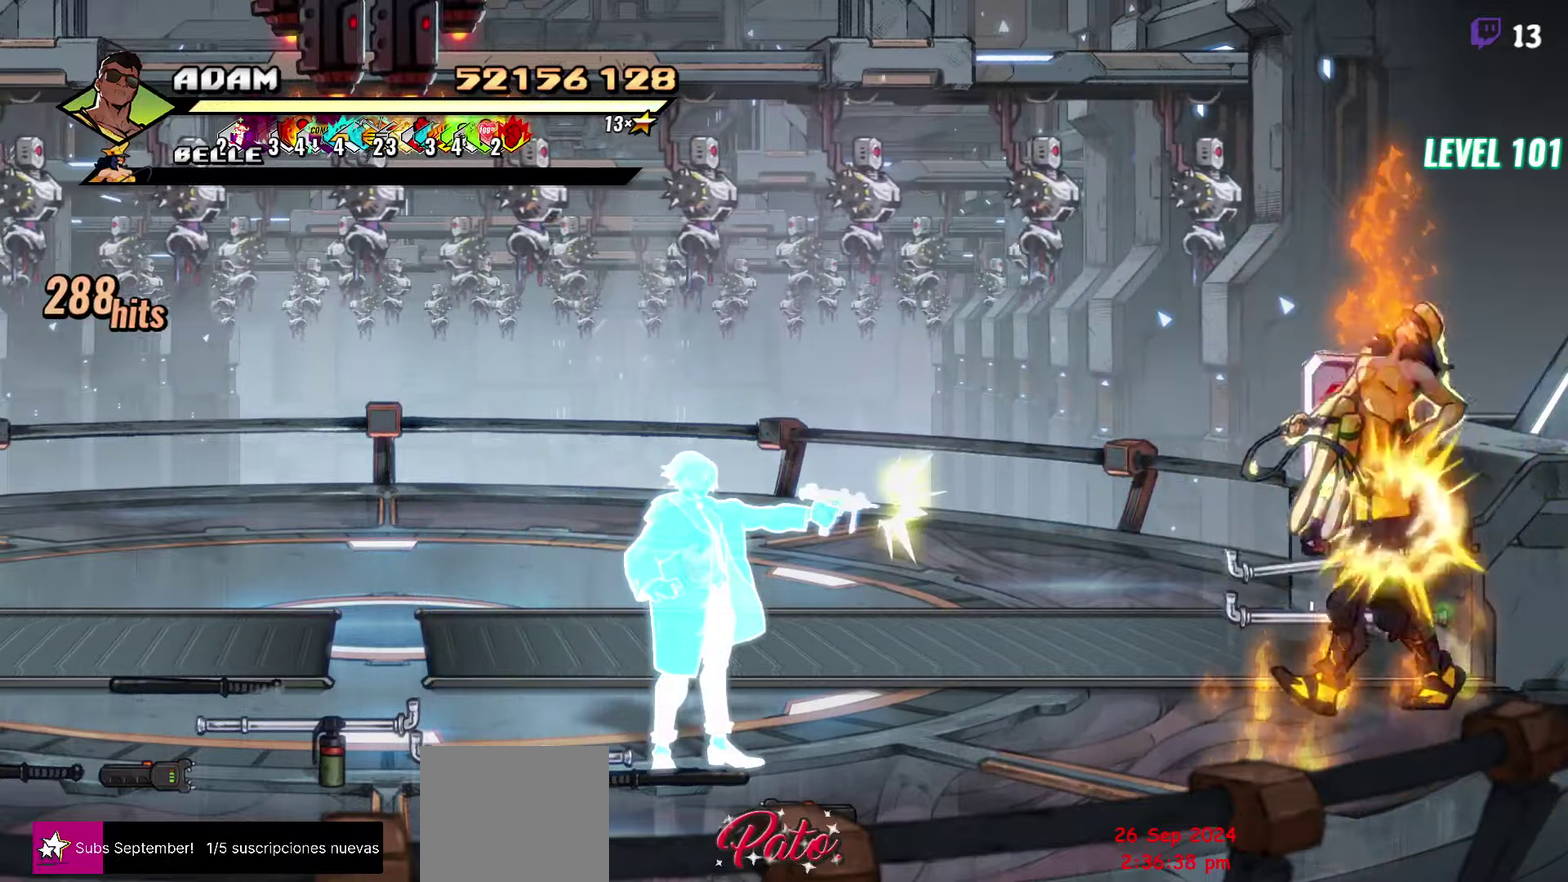
{"buttons": ["DPAD_LEFT"], "events": [[184, "DPAD_DOWN", "up"]]}
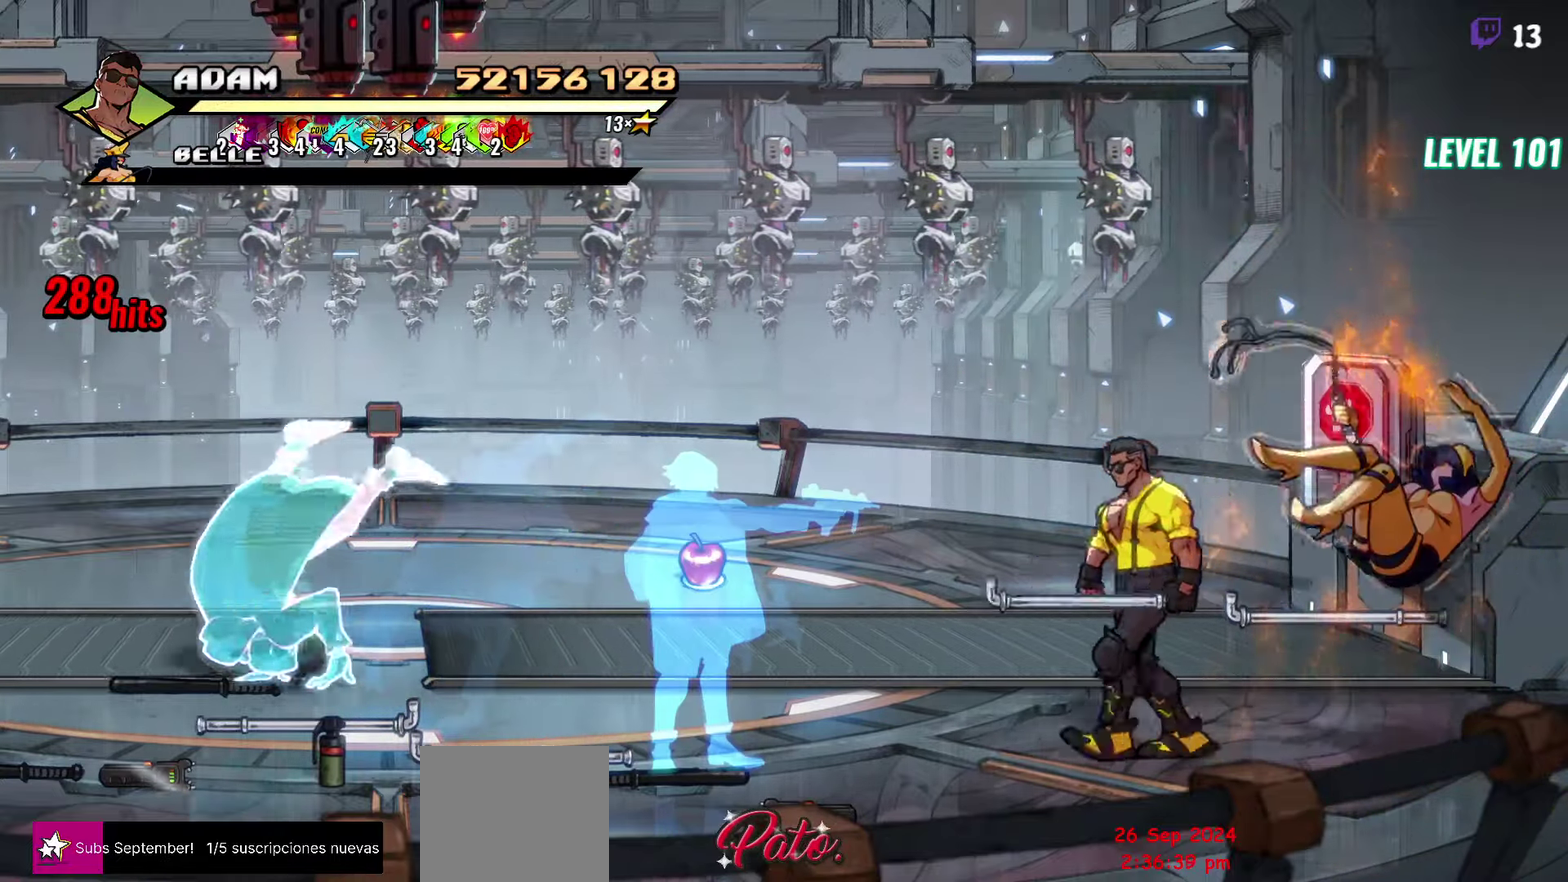
{"buttons": [], "events": [[350, "DPAD_LEFT", "up"]]}
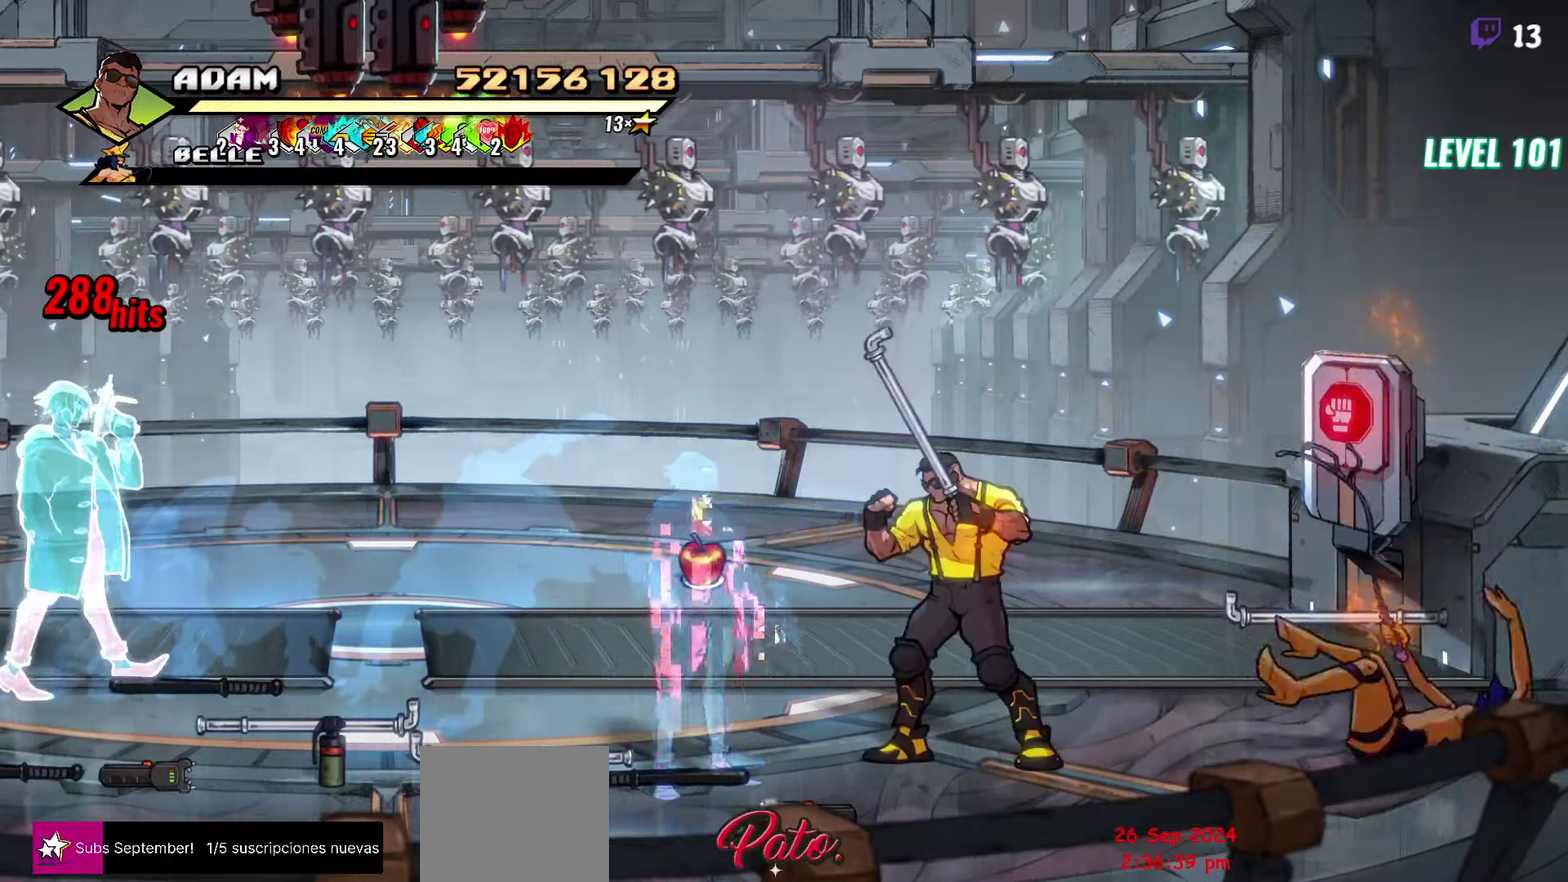
{"buttons": ["DPAD_LEFT"], "events": [[450, "DPAD_LEFT", "down"]]}
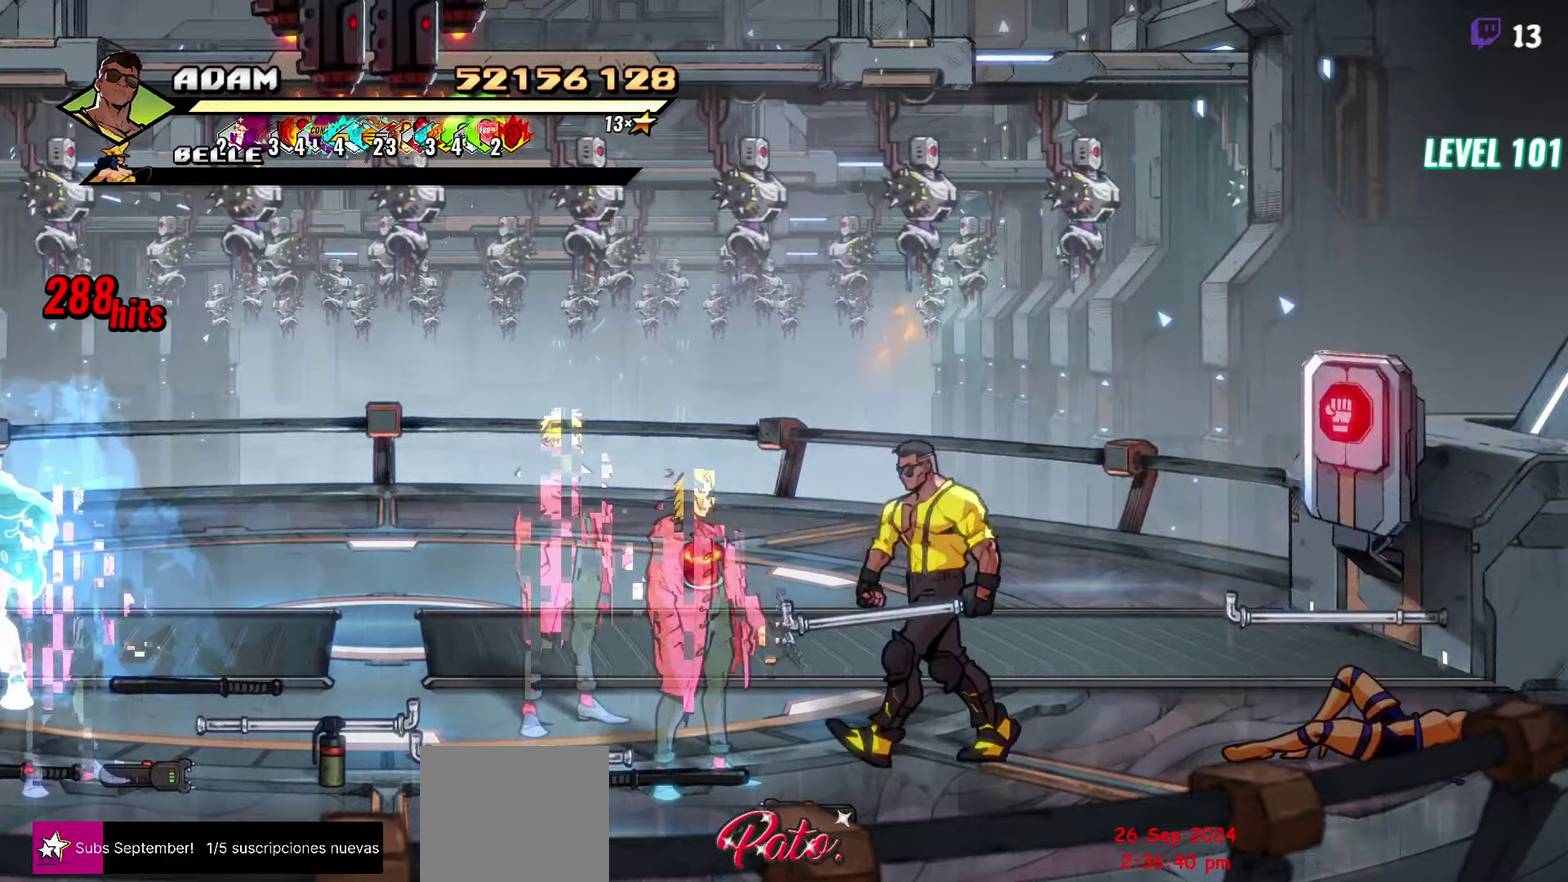
{"buttons": [], "events": [[67, "A", "down"], [134, "A", "up"], [150, "B", "down"], [234, "B", "up"], [250, "L1", "down"], [400, "L1", "up"], [450, "DPAD_LEFT", "up"]]}
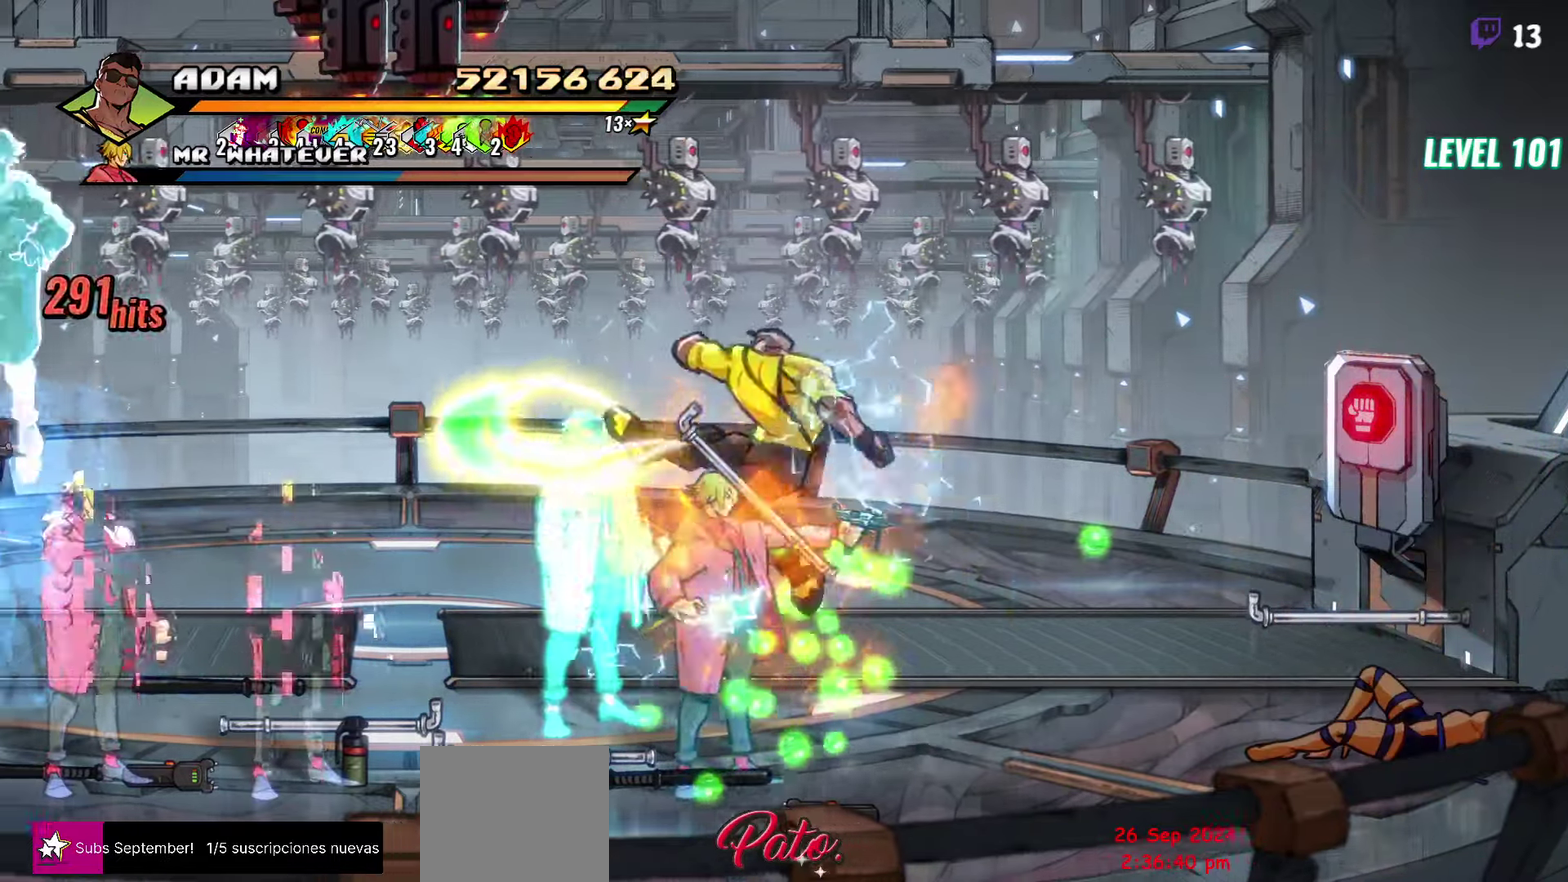
{"buttons": [], "events": [[217, "Y", "down"], [350, "Y", "up"]]}
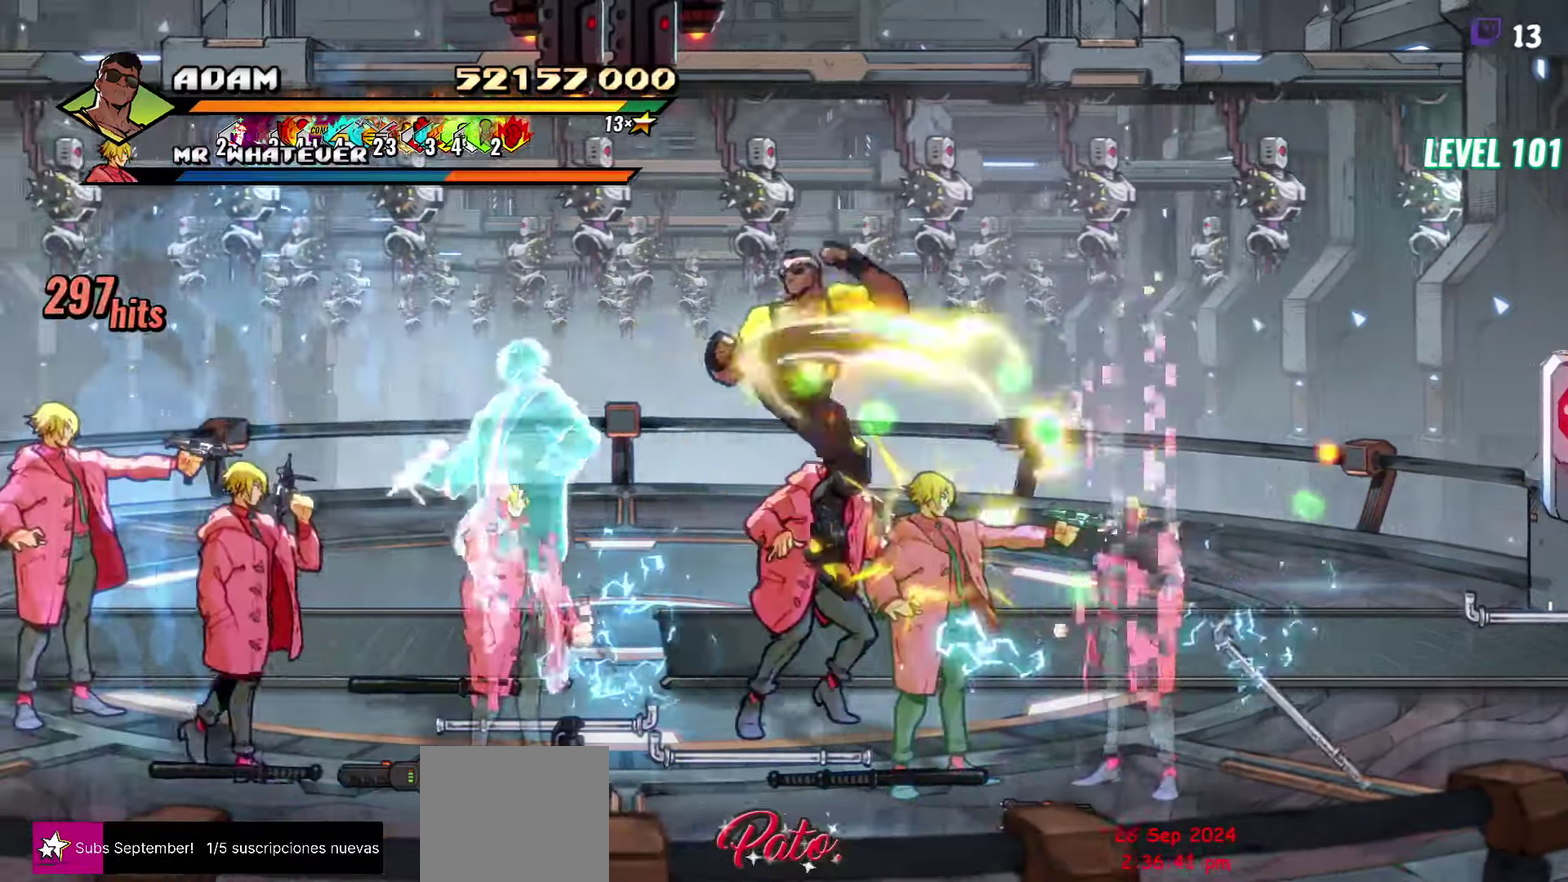
{"buttons": [], "events": [[200, "DPAD_LEFT", "down"], [267, "DPAD_LEFT", "up"], [334, "DPAD_LEFT", "down"], [500, "DPAD_LEFT", "up"]]}
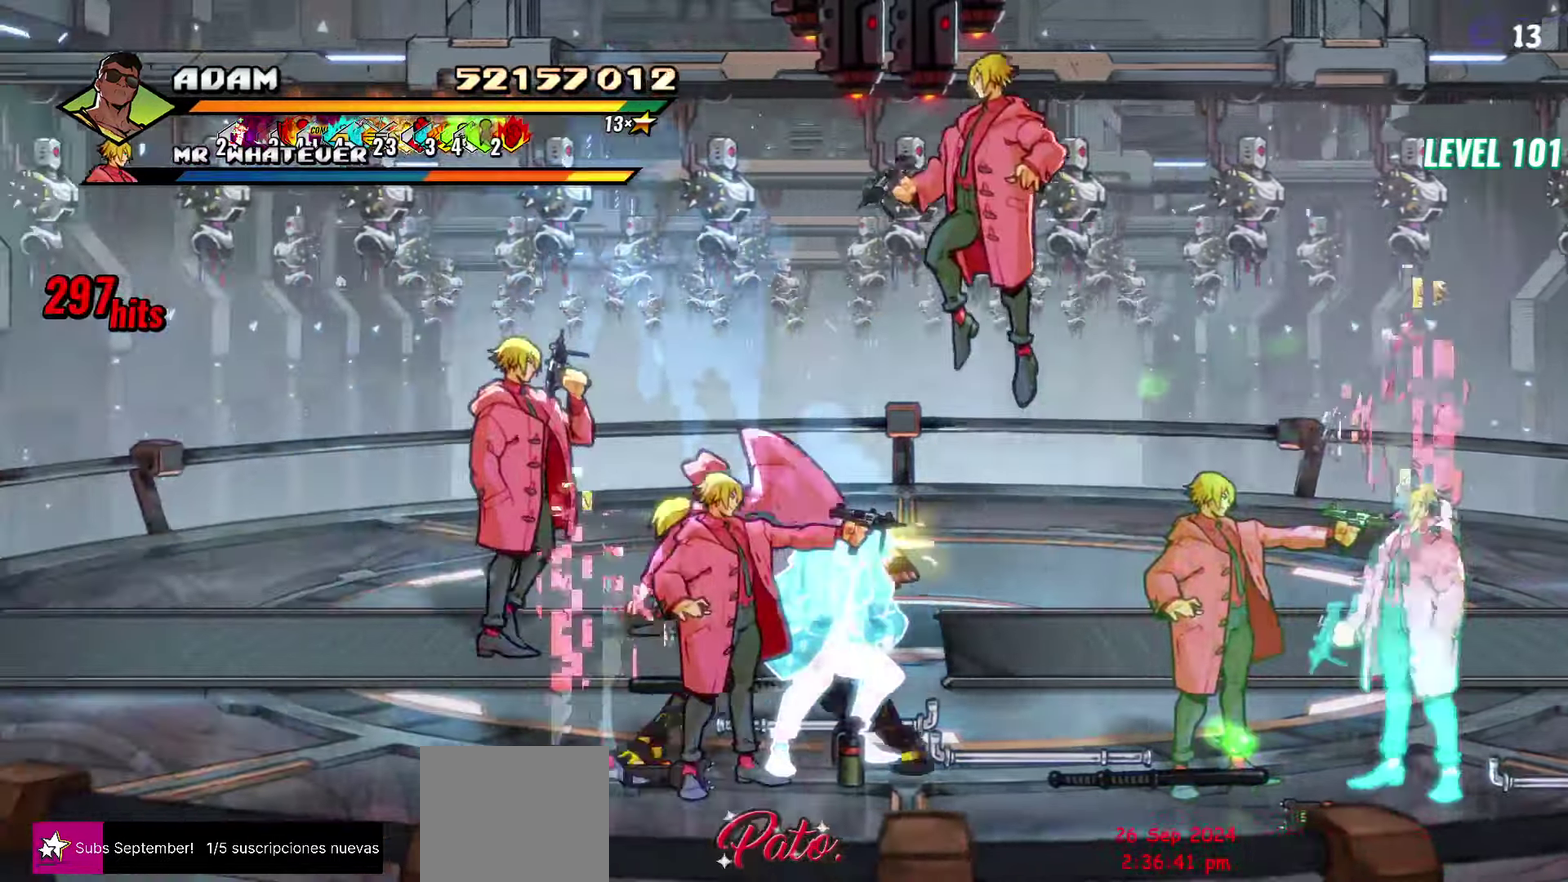
{"buttons": [], "events": [[50, "DPAD_RIGHT", "down"], [217, "R2", "down"], [350, "R2", "up"], [484, "DPAD_RIGHT", "up"]]}
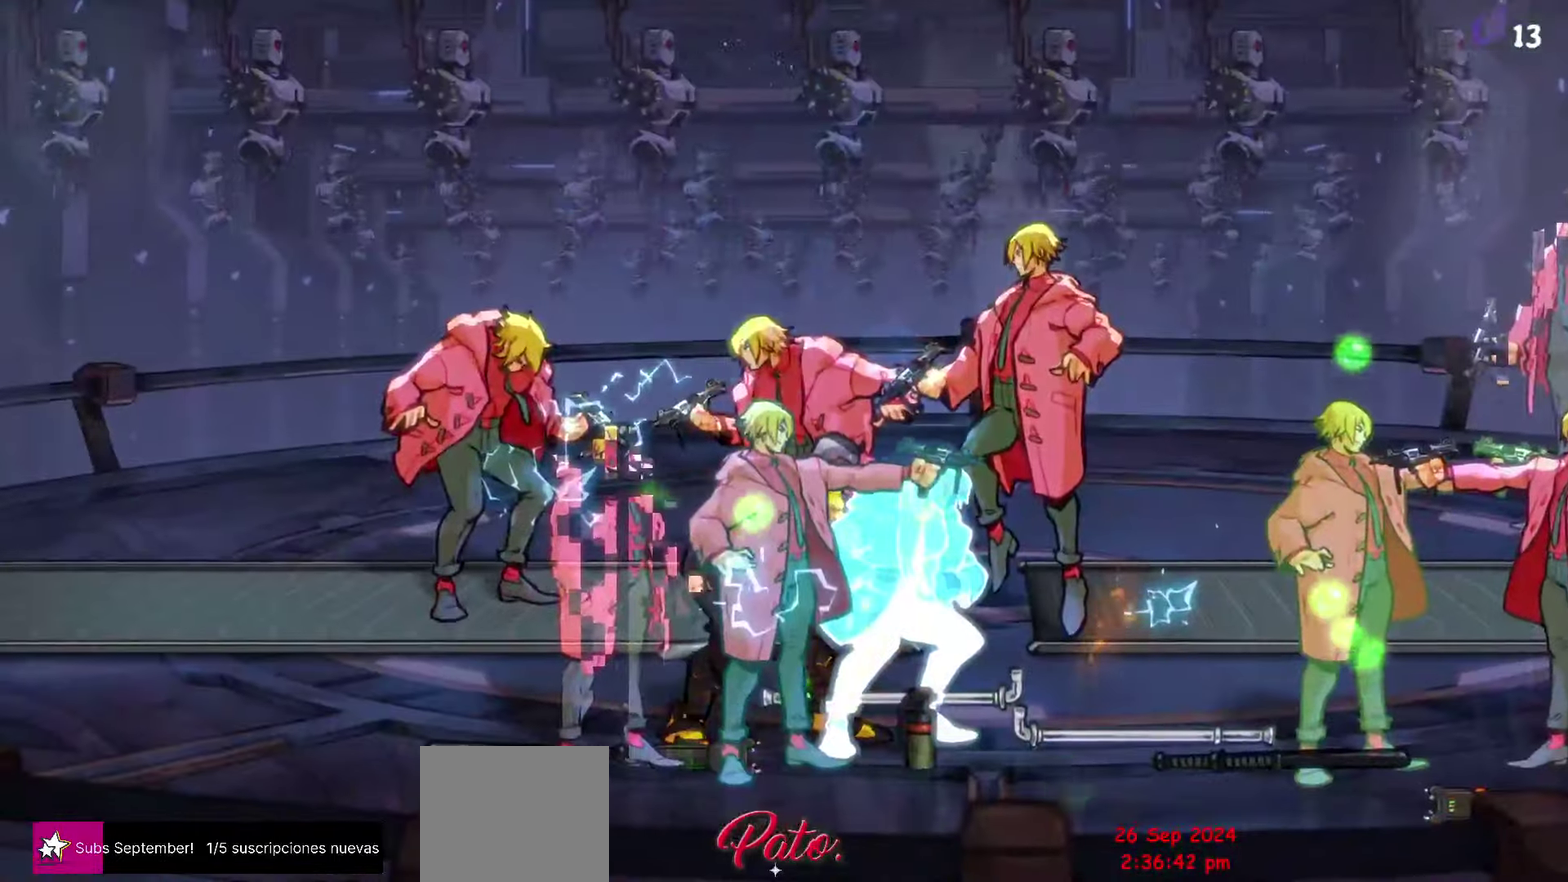
{"buttons": [], "events": []}
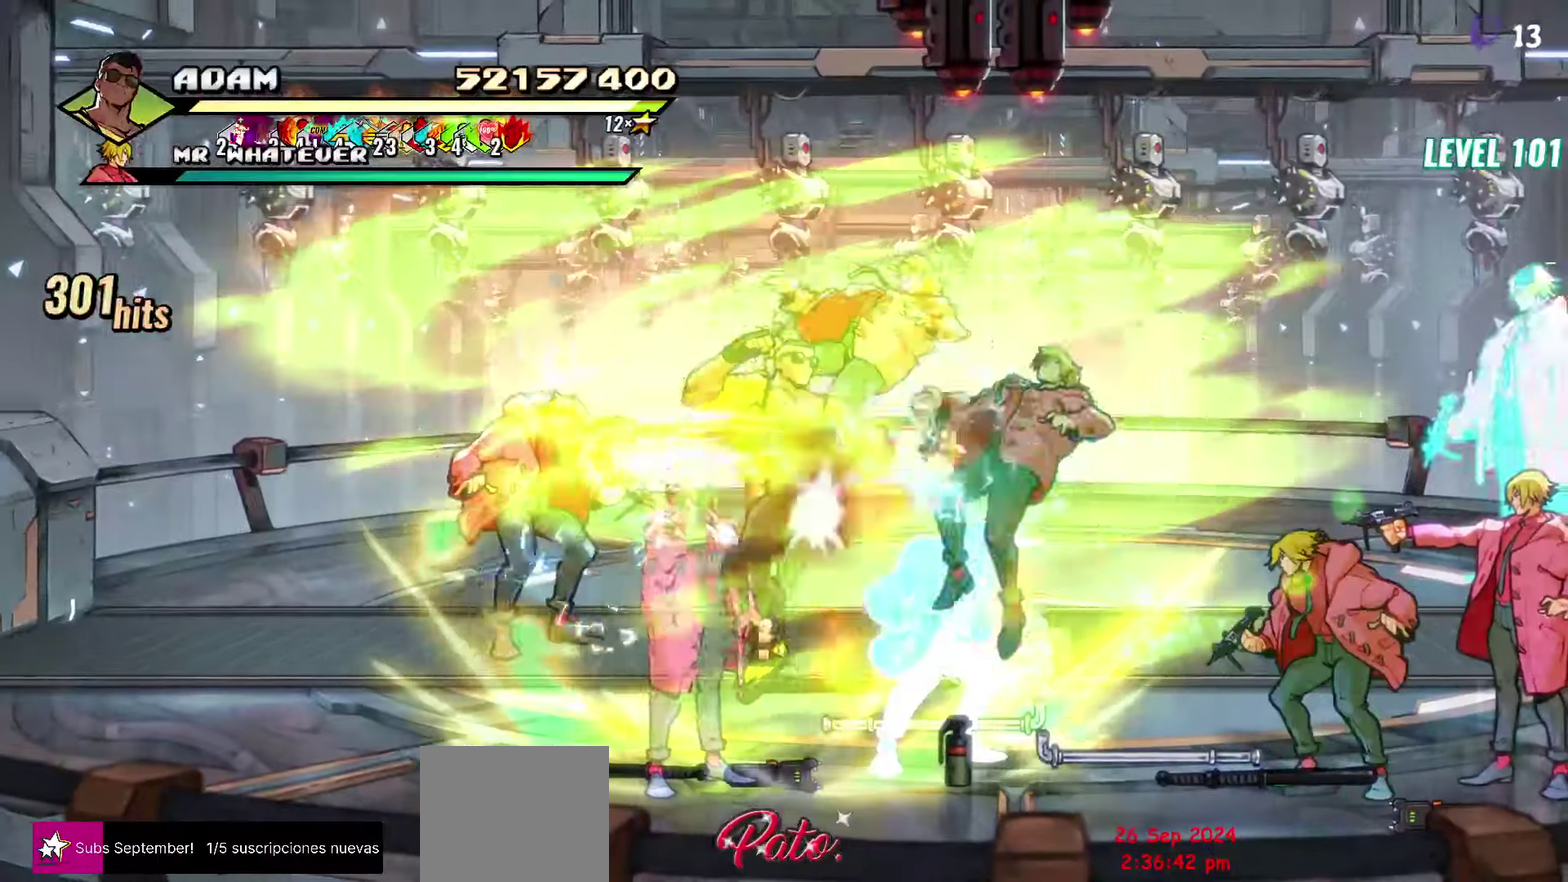
{"buttons": [], "events": []}
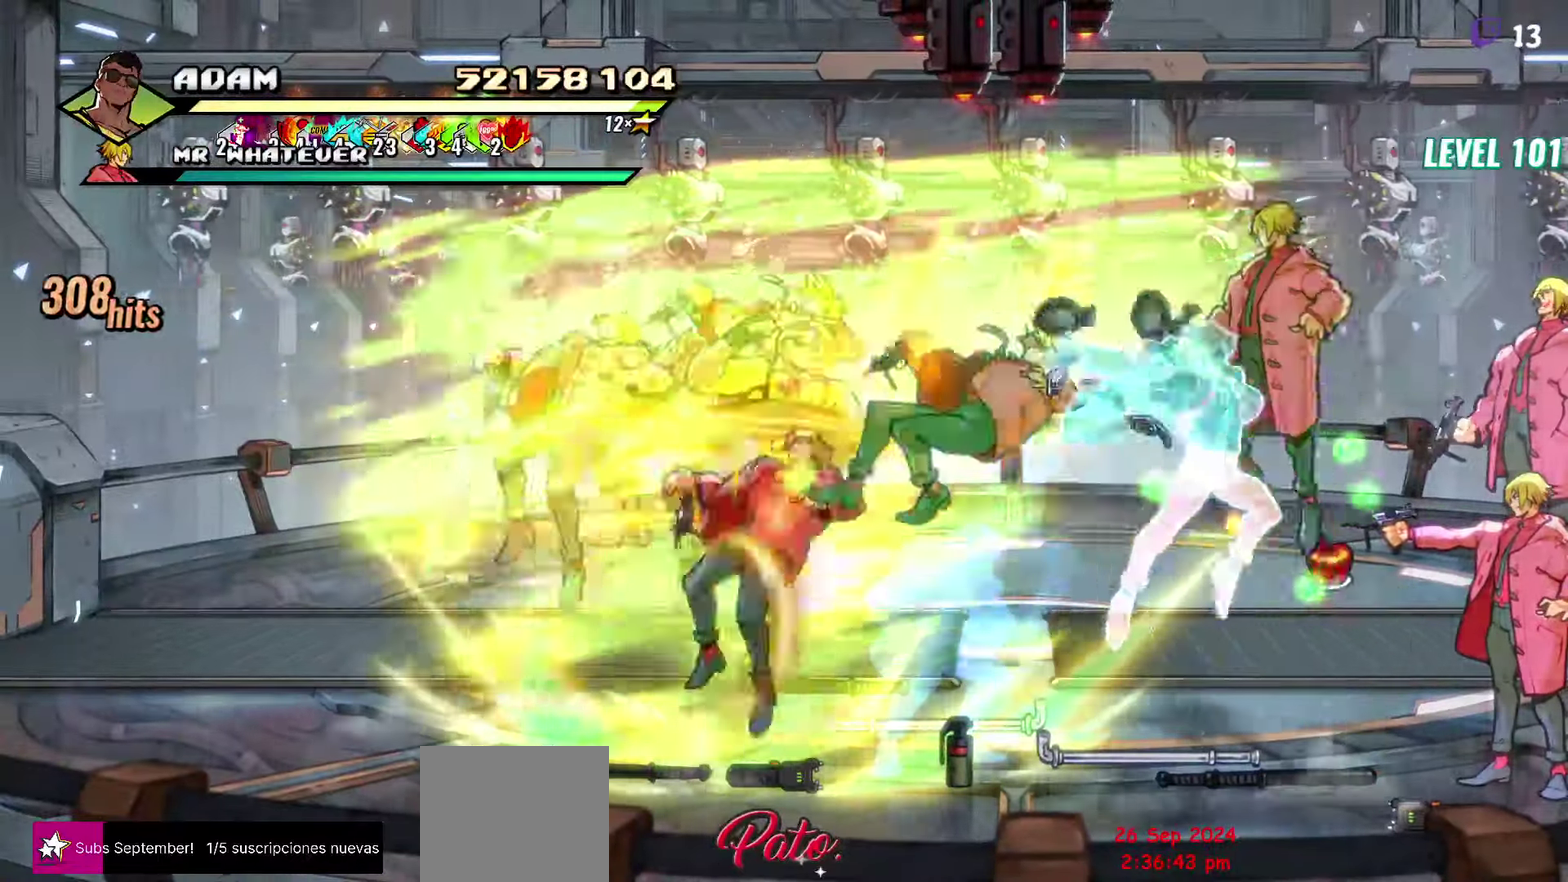
{"buttons": ["DPAD_RIGHT"], "events": [[350, "DPAD_RIGHT", "down"]]}